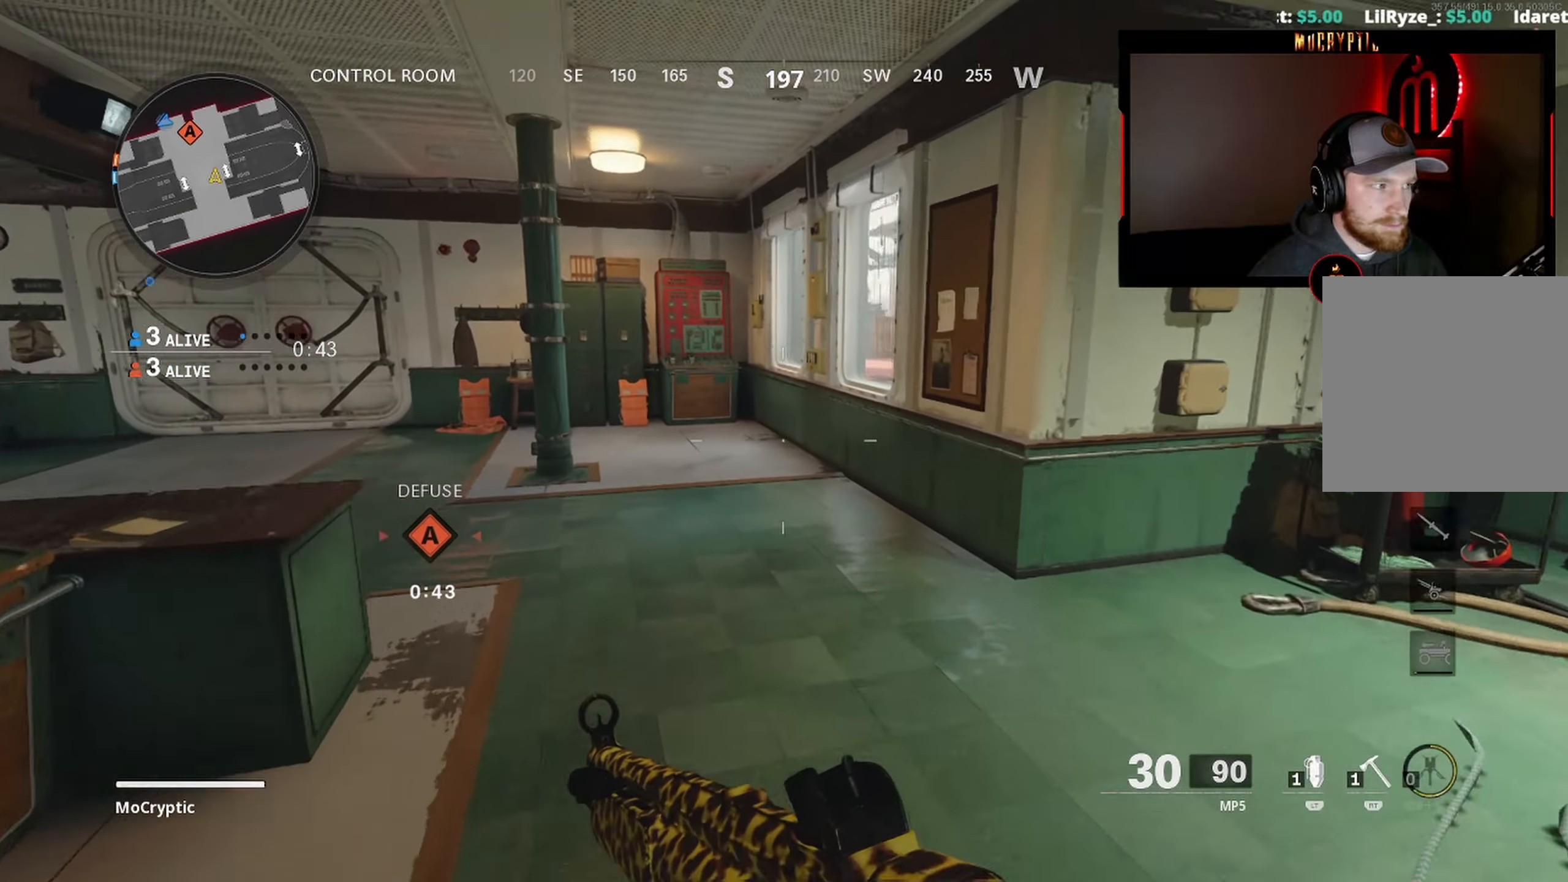
Gameplay with a controller (Xbox layout); each line is a JSON object with the inputs held at the frame after it. "events" lists button and stick changes between this image and that frame as [ms after this image, input, new state], when the widget could be followed in between.
{"buttons": [], "left_stick": "up", "right_stick": "right"}
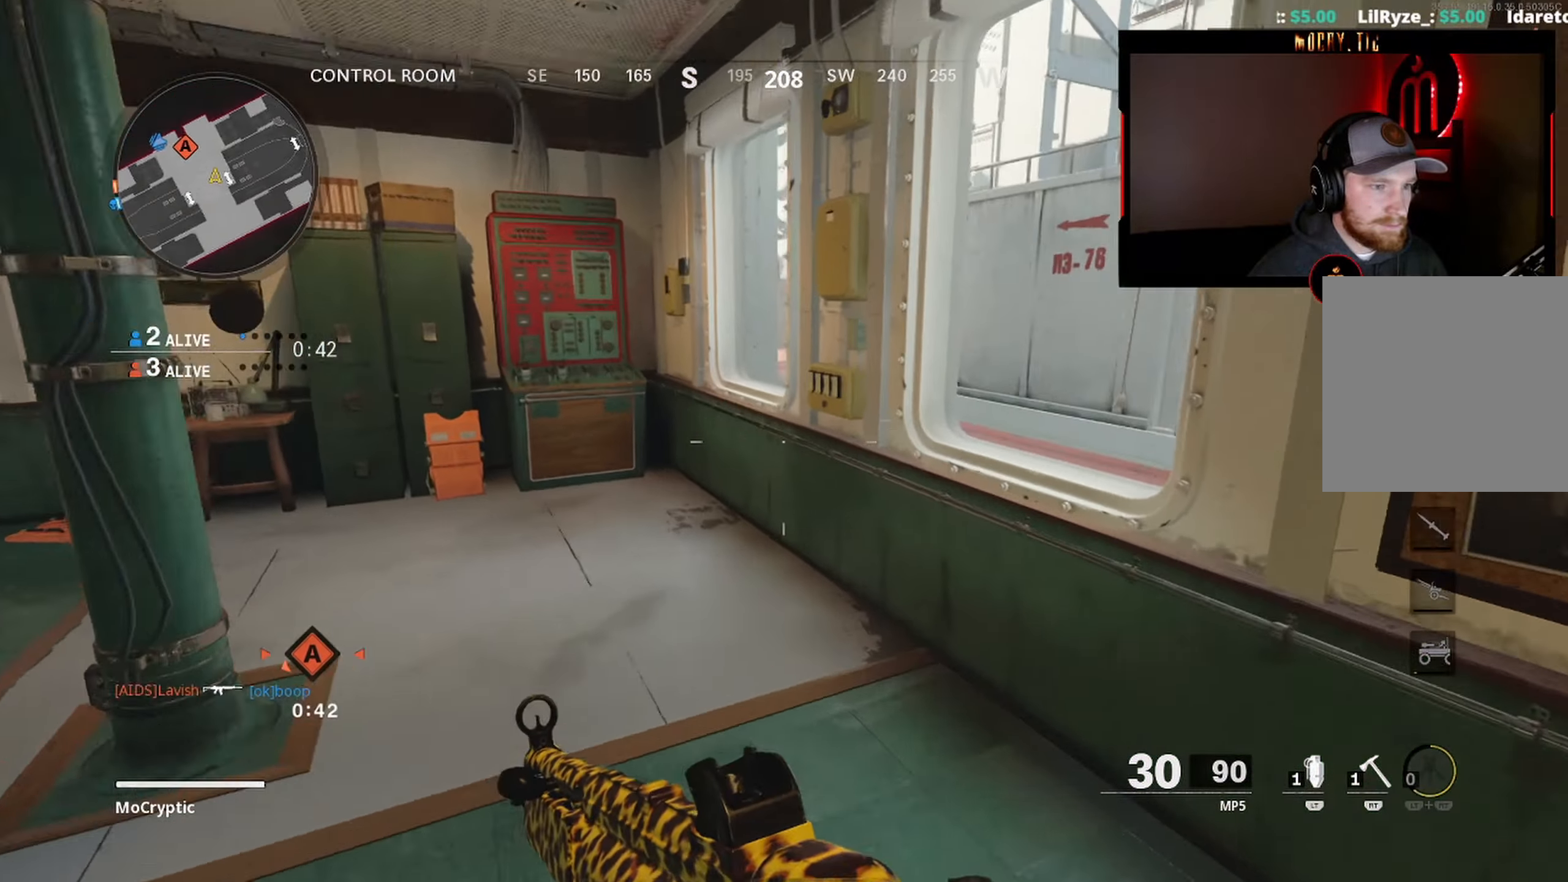
{"buttons": [], "left_stick": "up", "right_stick": "left", "events": [[200, "R3", "down"], [300, "right_stick", "down"], [400, "R3", "up"], [450, "right_stick", "left"]]}
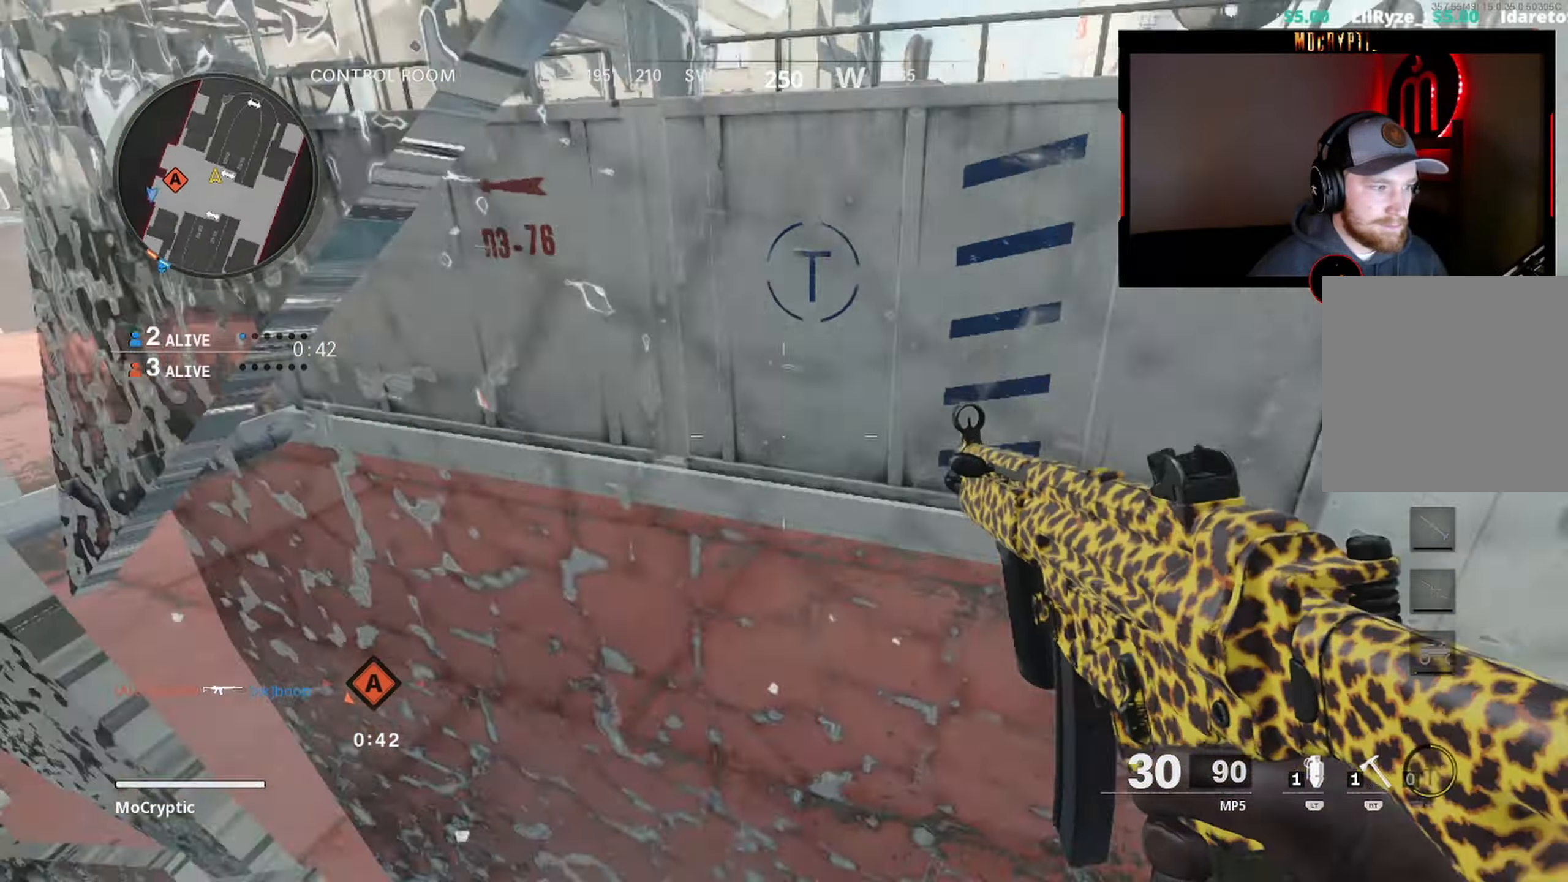
{"buttons": ["L3"], "left_stick": "up", "right_stick": "center", "events": [[150, "right_stick", "up-left"], [283, "L3", "down"], [366, "L3", "up"], [466, "right_stick", "center"], [483, "L3", "down"]]}
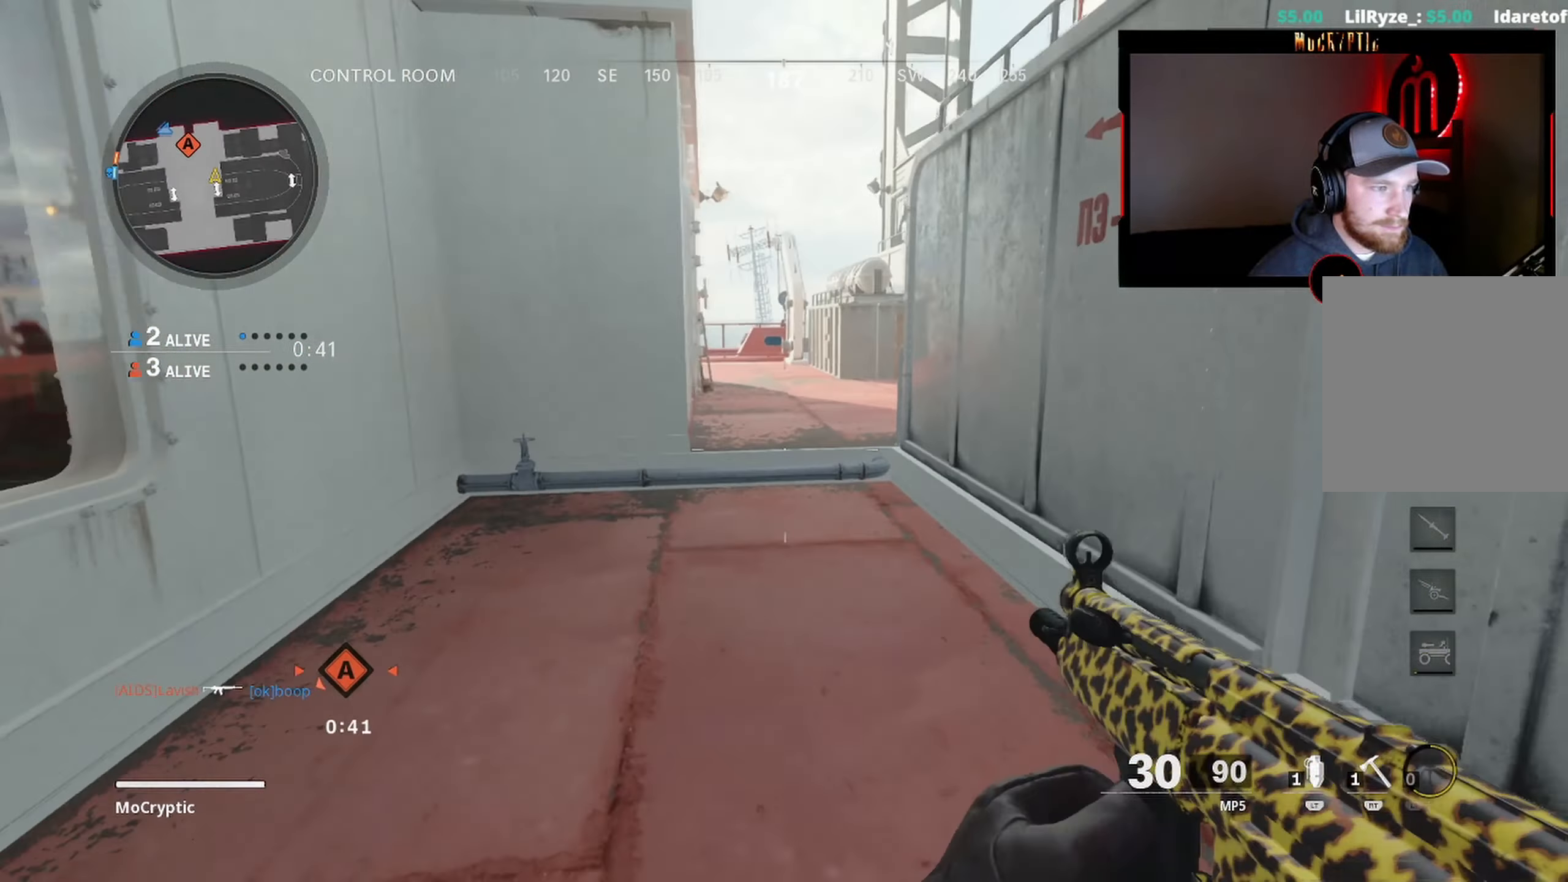
{"buttons": ["L3"], "left_stick": "up", "right_stick": "right", "events": [[100, "L3", "up"], [183, "L3", "down"], [300, "L3", "up"], [333, "right_stick", "right"], [400, "L3", "down"]]}
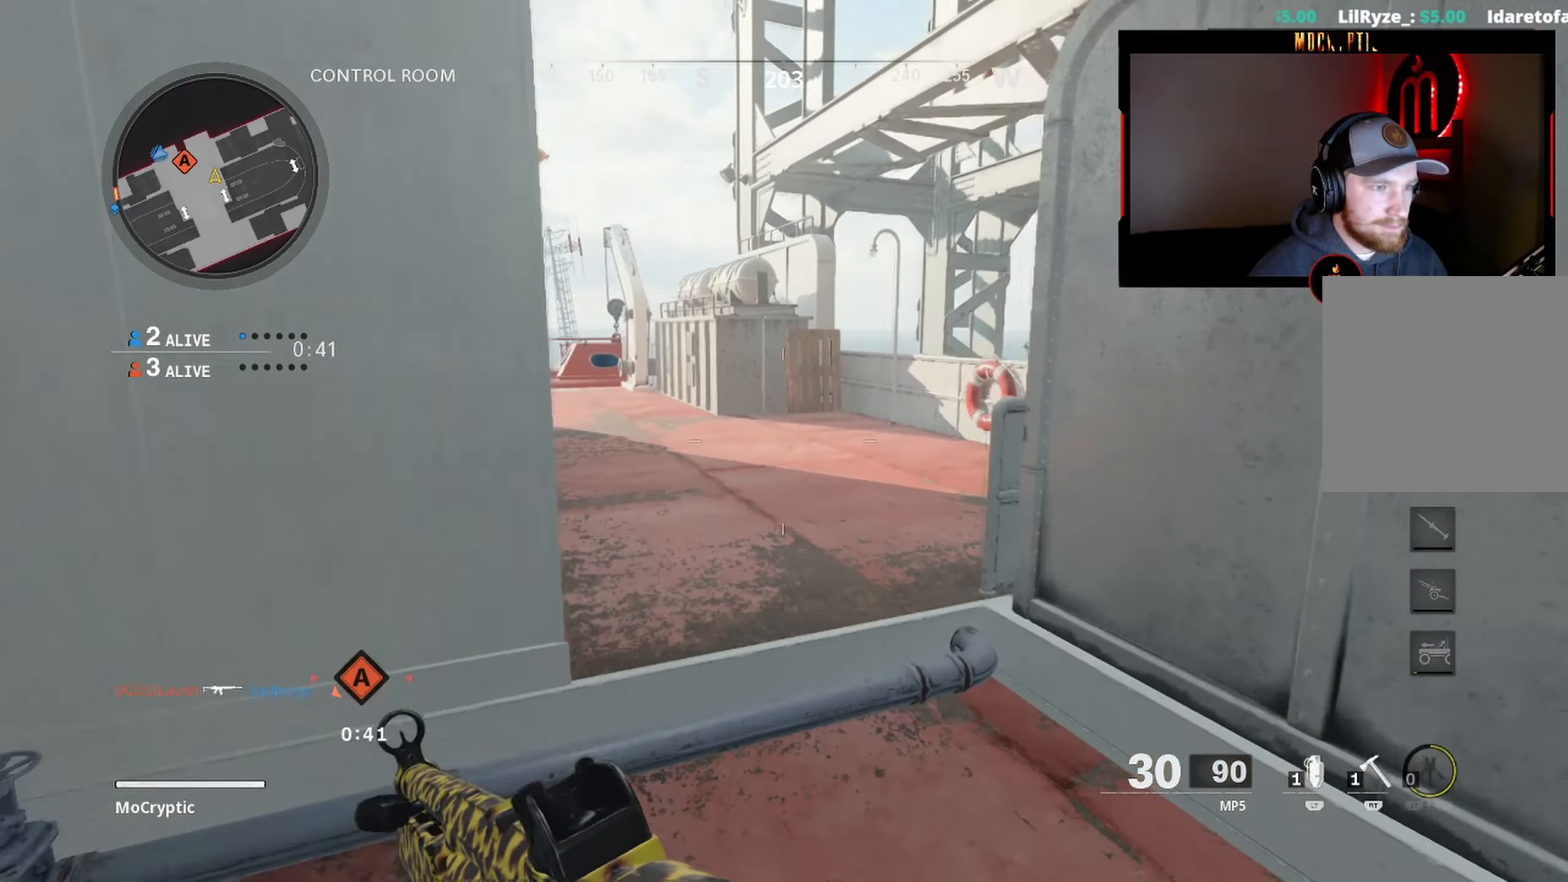
{"buttons": [], "left_stick": "up", "right_stick": "down", "events": [[33, "L3", "up"], [133, "L3", "down"], [166, "right_stick", "down-right"], [250, "L3", "up"], [350, "L3", "down"], [450, "L3", "up"], [500, "right_stick", "down"]]}
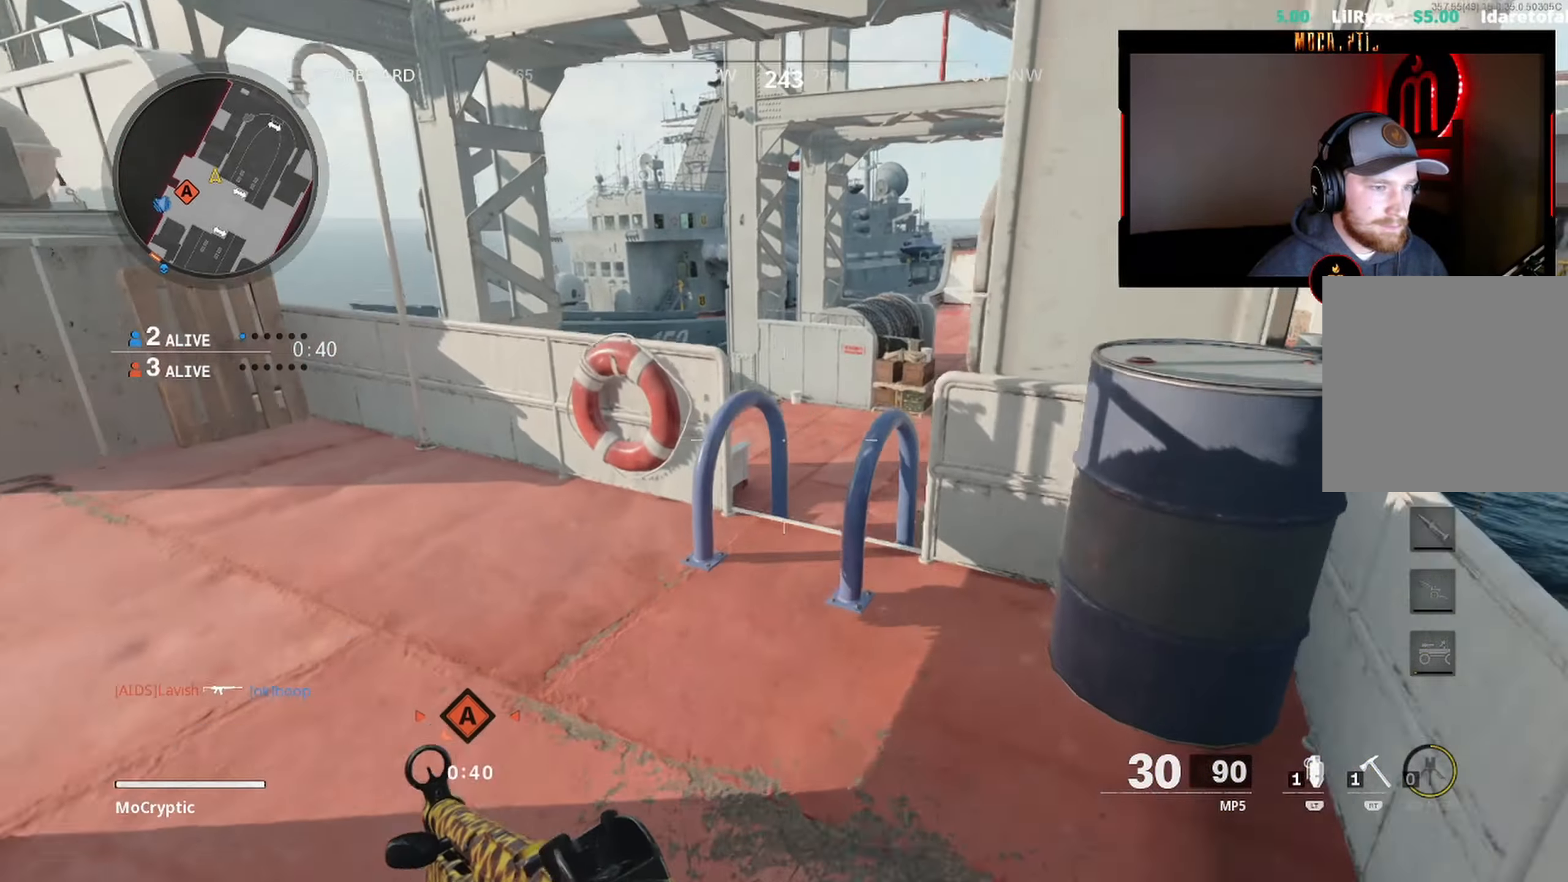
{"buttons": [], "left_stick": "down-right", "right_stick": "down-left", "events": [[150, "right_stick", "center"], [266, "left_stick", "up-right"], [366, "right_stick", "down-left"], [500, "left_stick", "down-right"]]}
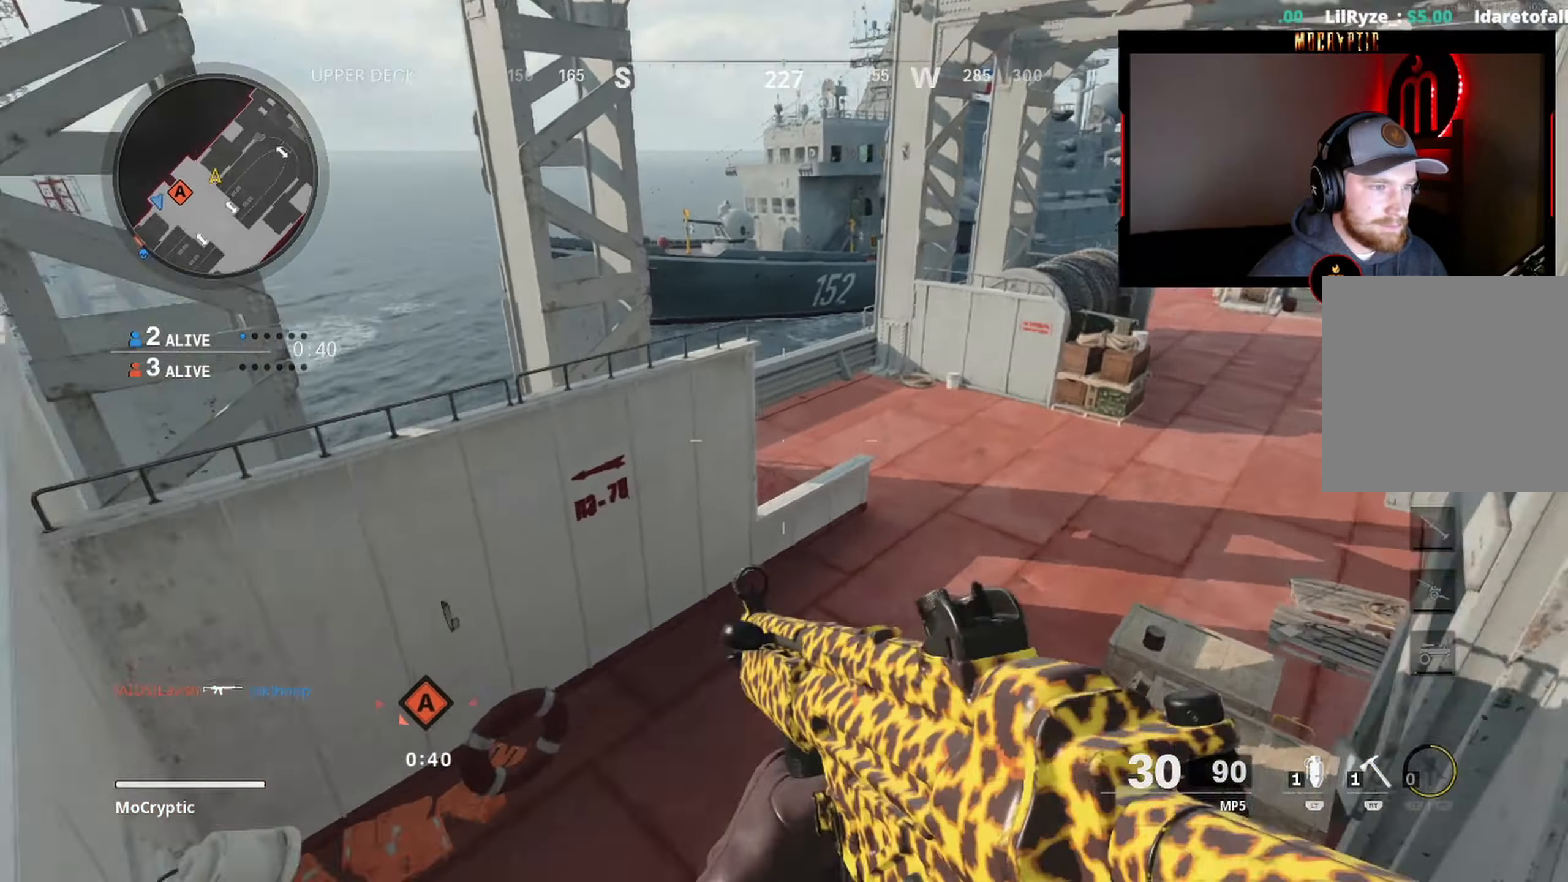
{"buttons": [], "left_stick": "up-right", "right_stick": "up-right", "events": [[100, "right_stick", "left"], [300, "right_stick", "up"], [350, "right_stick", "up-right"], [500, "left_stick", "up-right"]]}
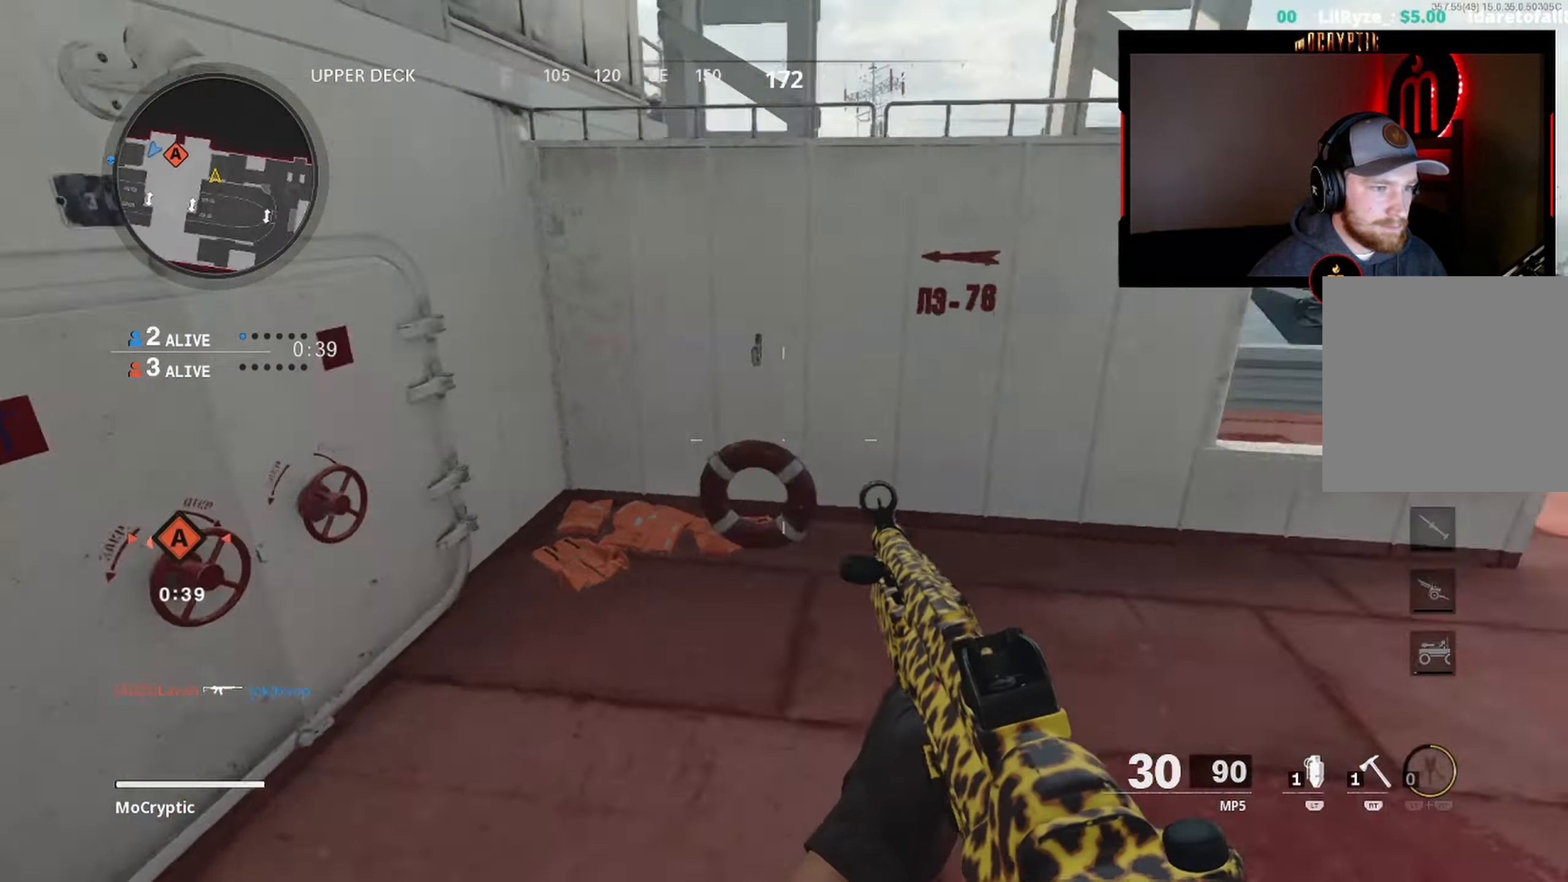
{"buttons": [], "left_stick": "up", "right_stick": "left", "events": [[150, "L3", "down"], [166, "right_stick", "center"], [233, "right_stick", "right"], [250, "L3", "up"], [350, "L3", "down"], [383, "right_stick", "center"], [450, "L3", "up"], [450, "left_stick", "up"], [483, "right_stick", "left"]]}
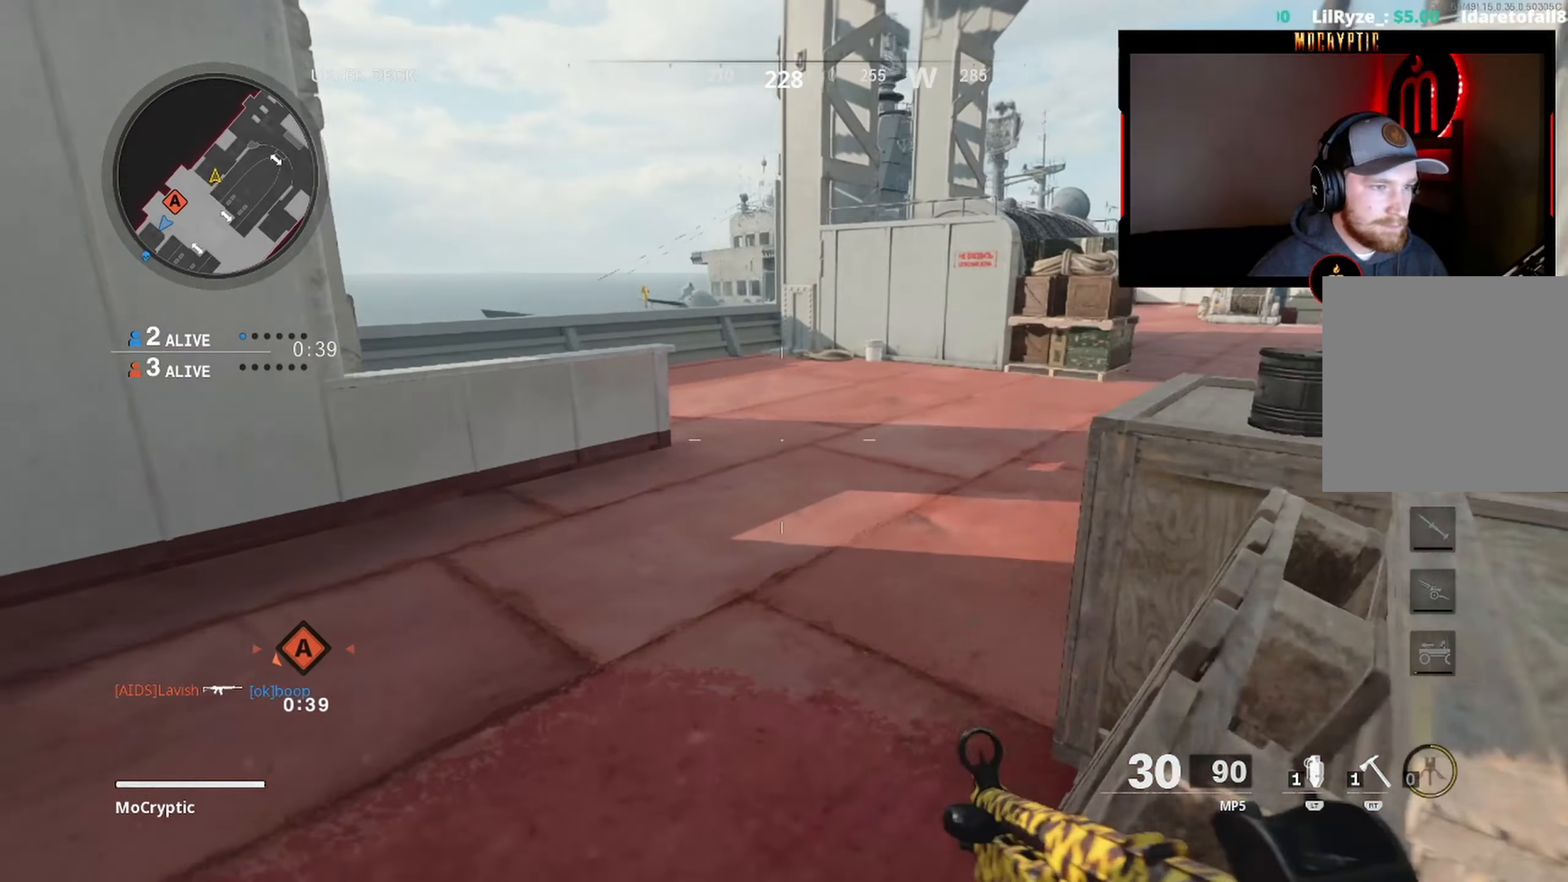
{"buttons": ["R3"], "left_stick": "down-right", "right_stick": "down-left", "events": [[33, "L3", "down"], [83, "right_stick", "center"], [133, "right_stick", "right"], [150, "L3", "up"], [150, "left_stick", "up-right"], [200, "right_stick", "center"], [233, "L3", "down"], [300, "right_stick", "left"], [350, "L3", "up"], [417, "right_stick", "down-left"], [450, "R3", "down"], [500, "left_stick", "down-right"]]}
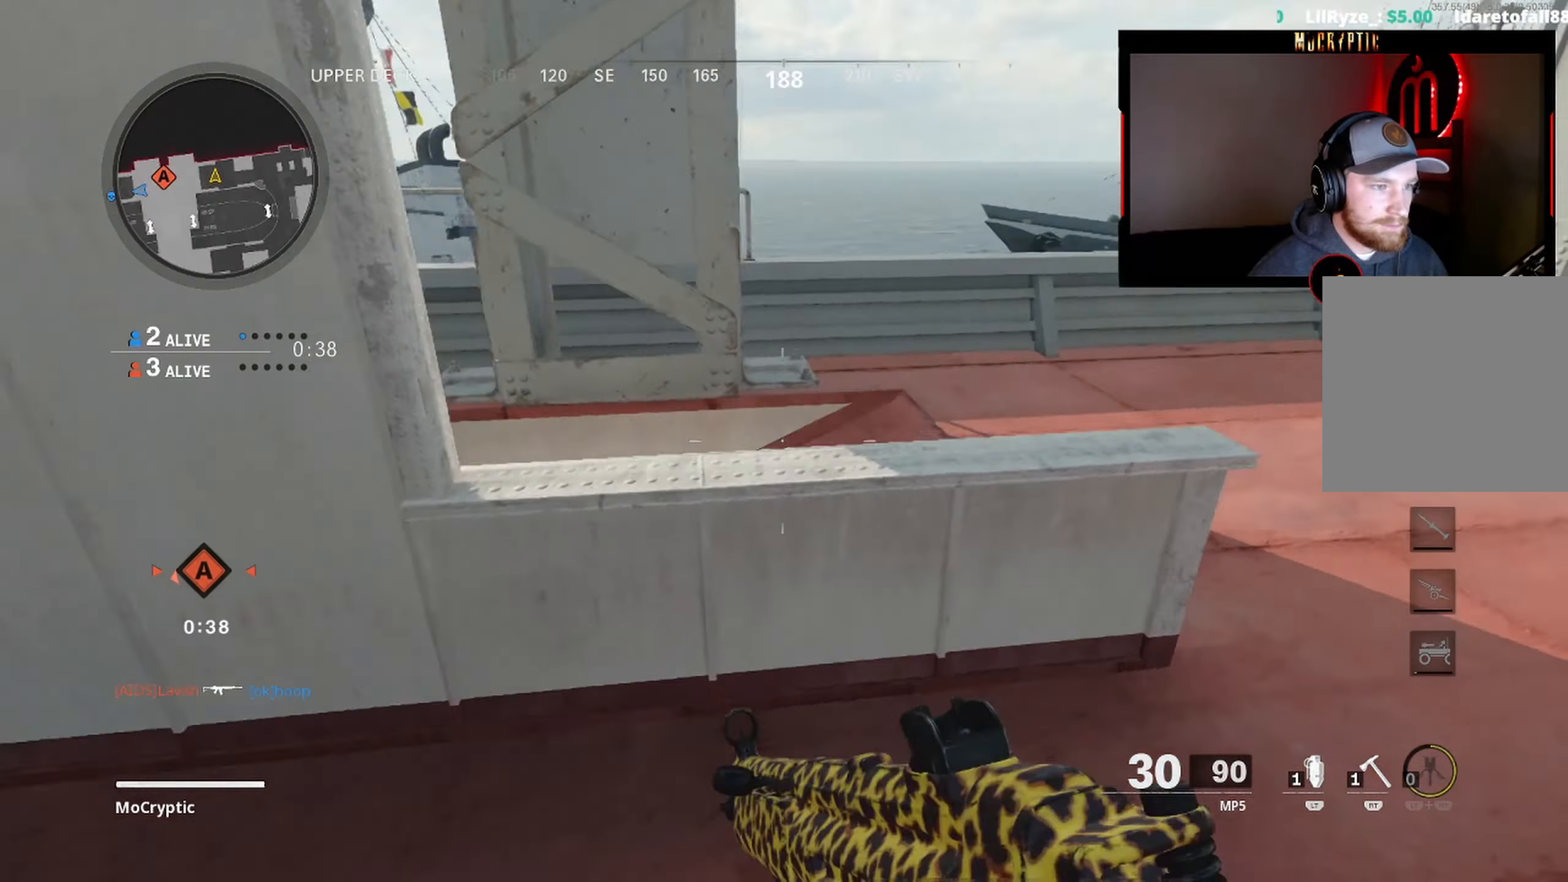
{"buttons": [], "left_stick": "down-right", "right_stick": "up-left", "events": [[83, "R3", "up"], [150, "right_stick", "left"], [250, "right_stick", "up-left"], [350, "L1", "down"], [433, "L1", "up"]]}
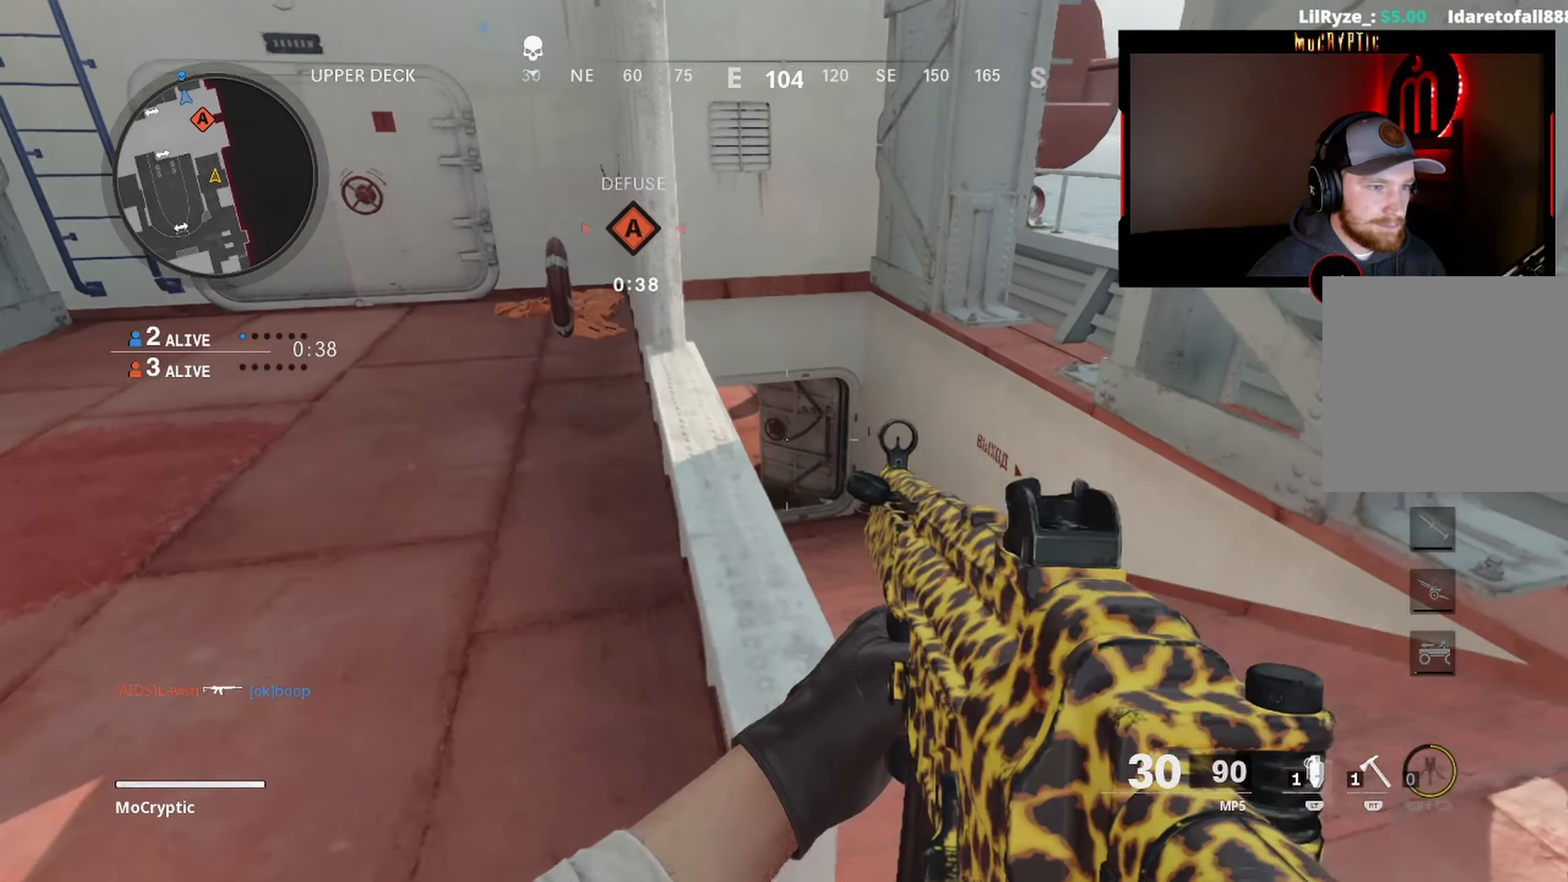
{"buttons": ["L1"], "left_stick": "right", "right_stick": "left", "events": [[50, "L1", "down"], [317, "right_stick", "left"], [350, "left_stick", "right"]]}
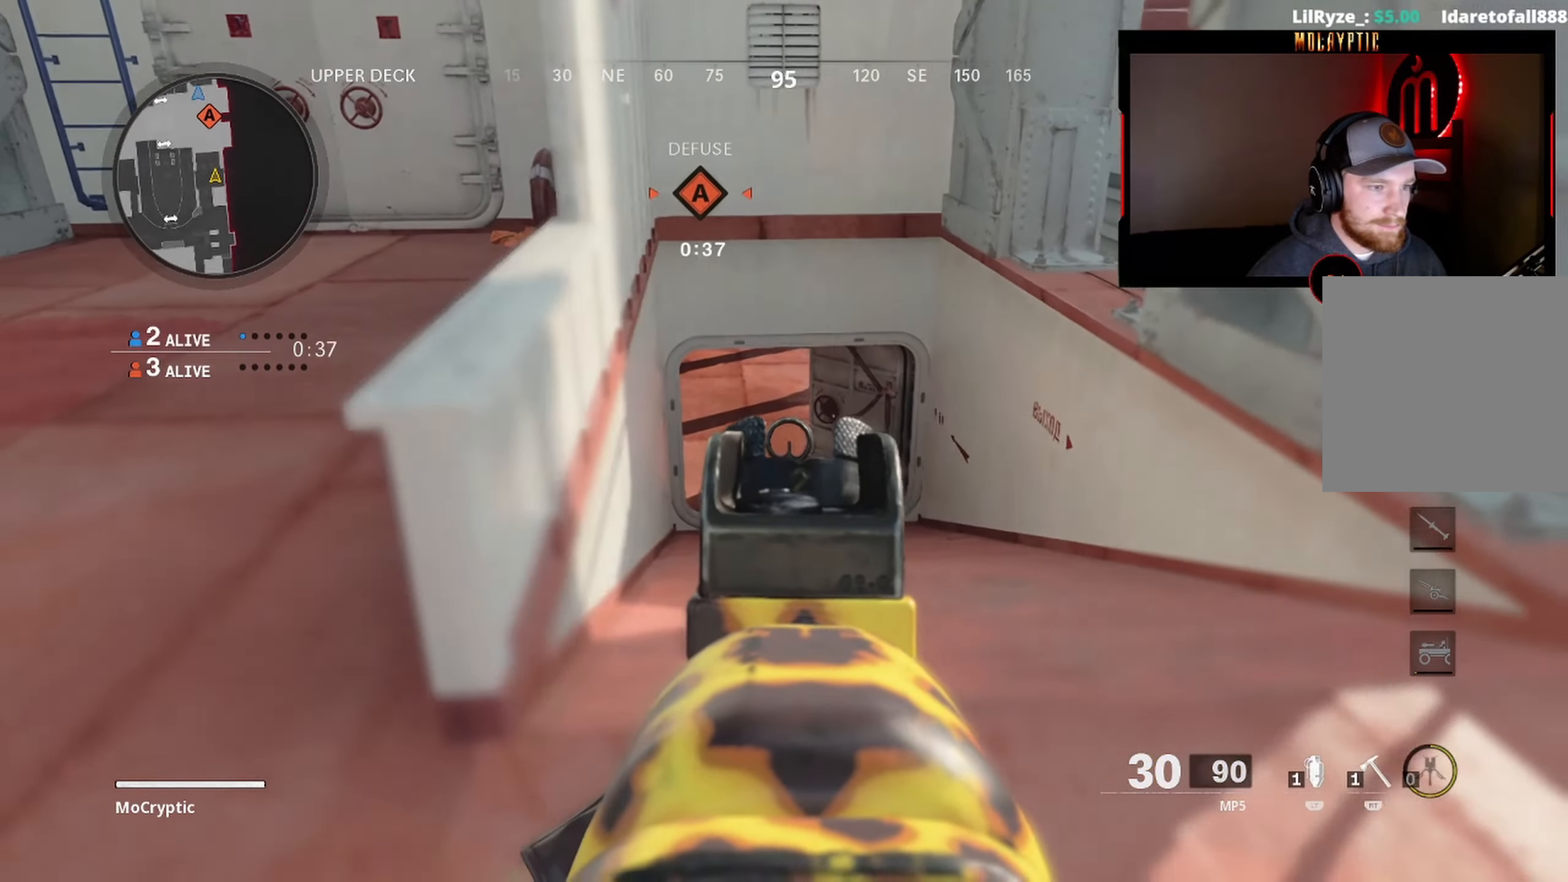
{"buttons": ["L1"], "left_stick": "down-right", "right_stick": "left", "events": [[250, "left_stick", "down-right"]]}
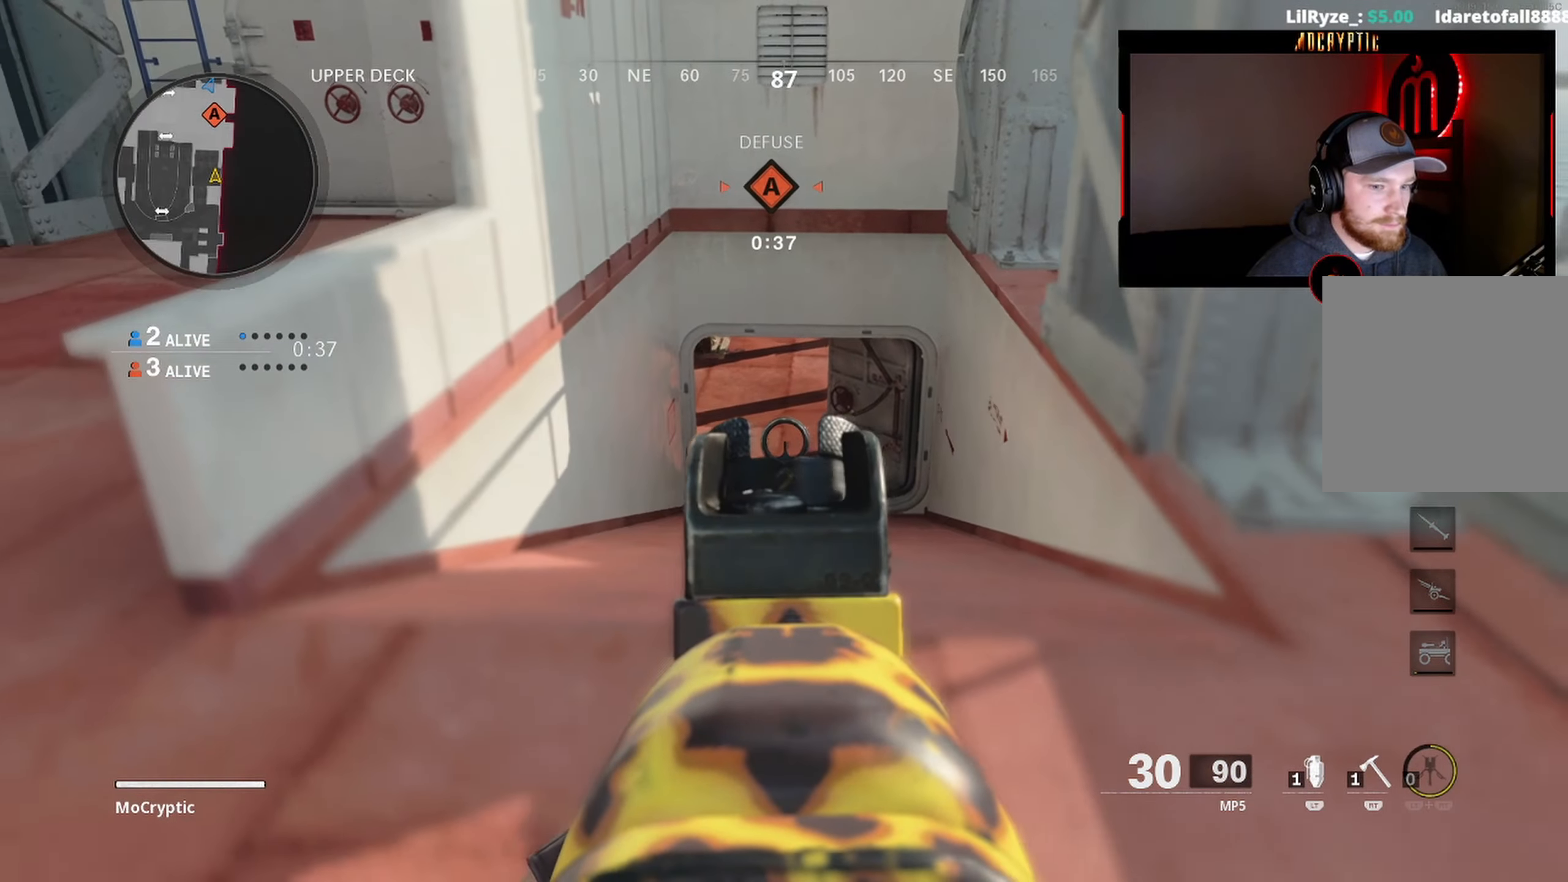
{"buttons": ["L1"], "left_stick": "up-right", "right_stick": "left", "events": [[17, "left_stick", "right"], [217, "left_stick", "up-right"]]}
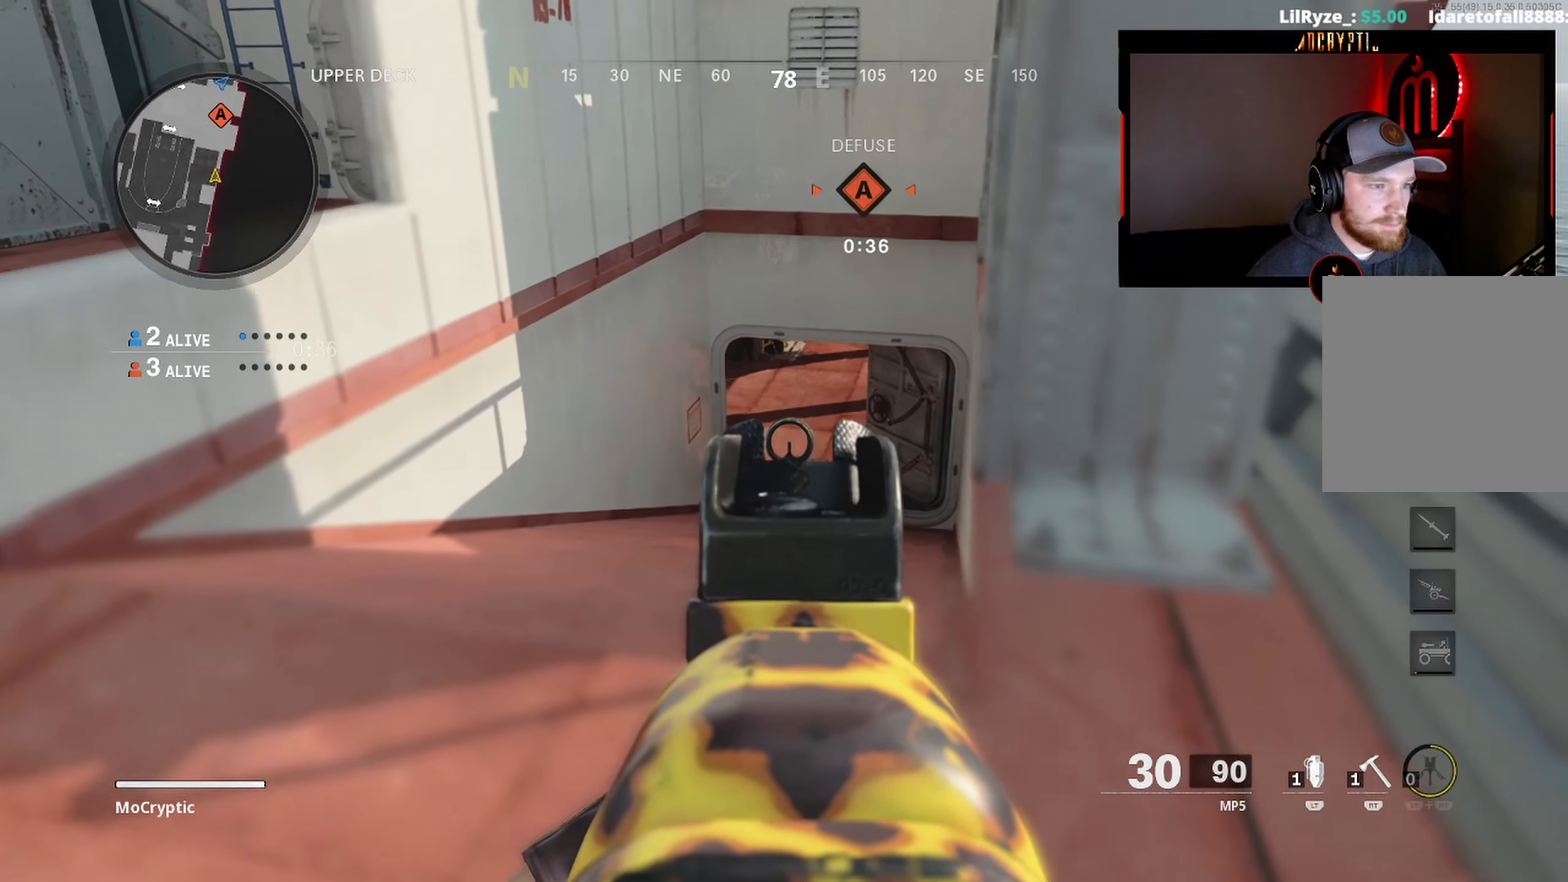
{"buttons": ["L1"], "left_stick": "down-left", "right_stick": "center", "events": [[150, "right_stick", "center"], [250, "left_stick", "right"], [483, "left_stick", "down-left"]]}
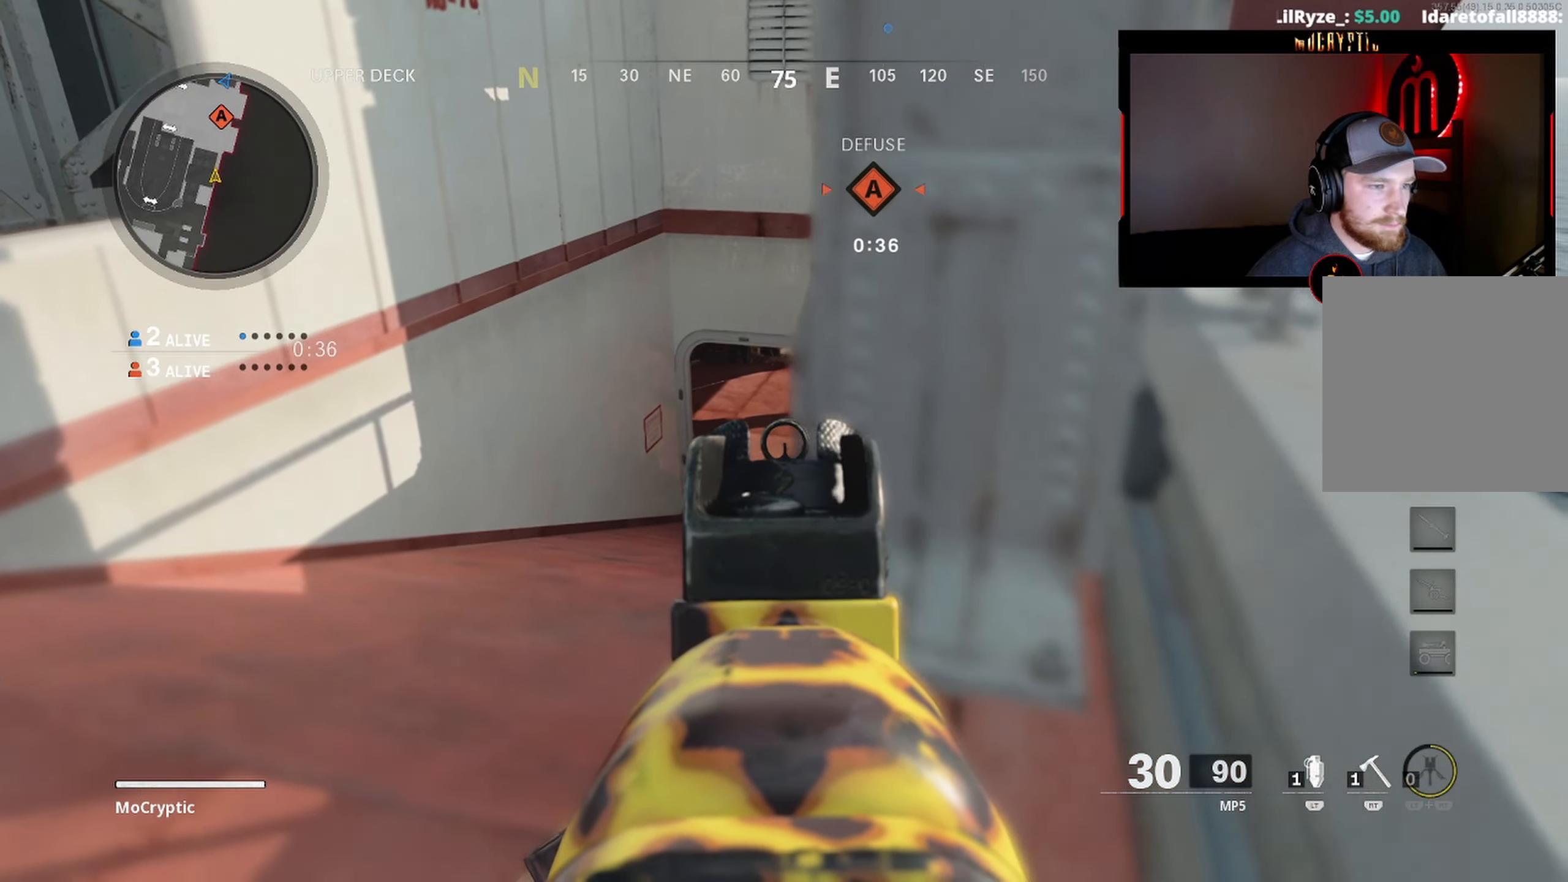
{"buttons": [], "left_stick": "up-left", "right_stick": "center", "events": [[217, "right_stick", "right"], [267, "L1", "up"], [267, "left_stick", "left"], [283, "right_stick", "center"], [383, "left_stick", "up-left"], [417, "right_stick", "right"], [483, "right_stick", "center"]]}
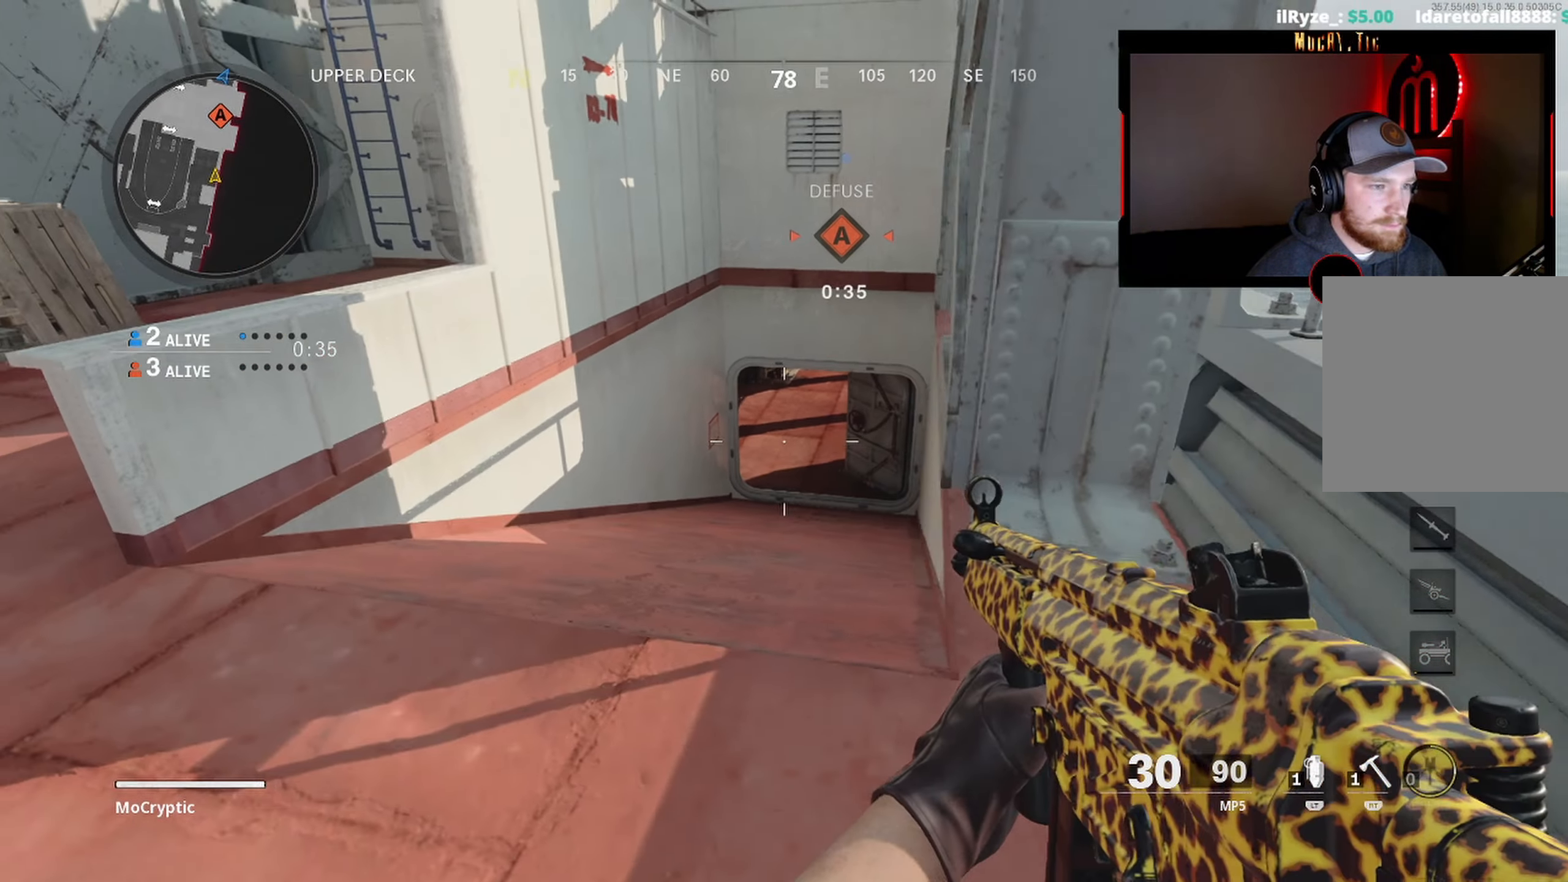
{"buttons": [], "left_stick": "up", "right_stick": "down", "events": [[33, "left_stick", "up"], [200, "L2", "down"], [267, "right_stick", "down-right"], [317, "L2", "up"], [367, "right_stick", "center"], [467, "right_stick", "down"]]}
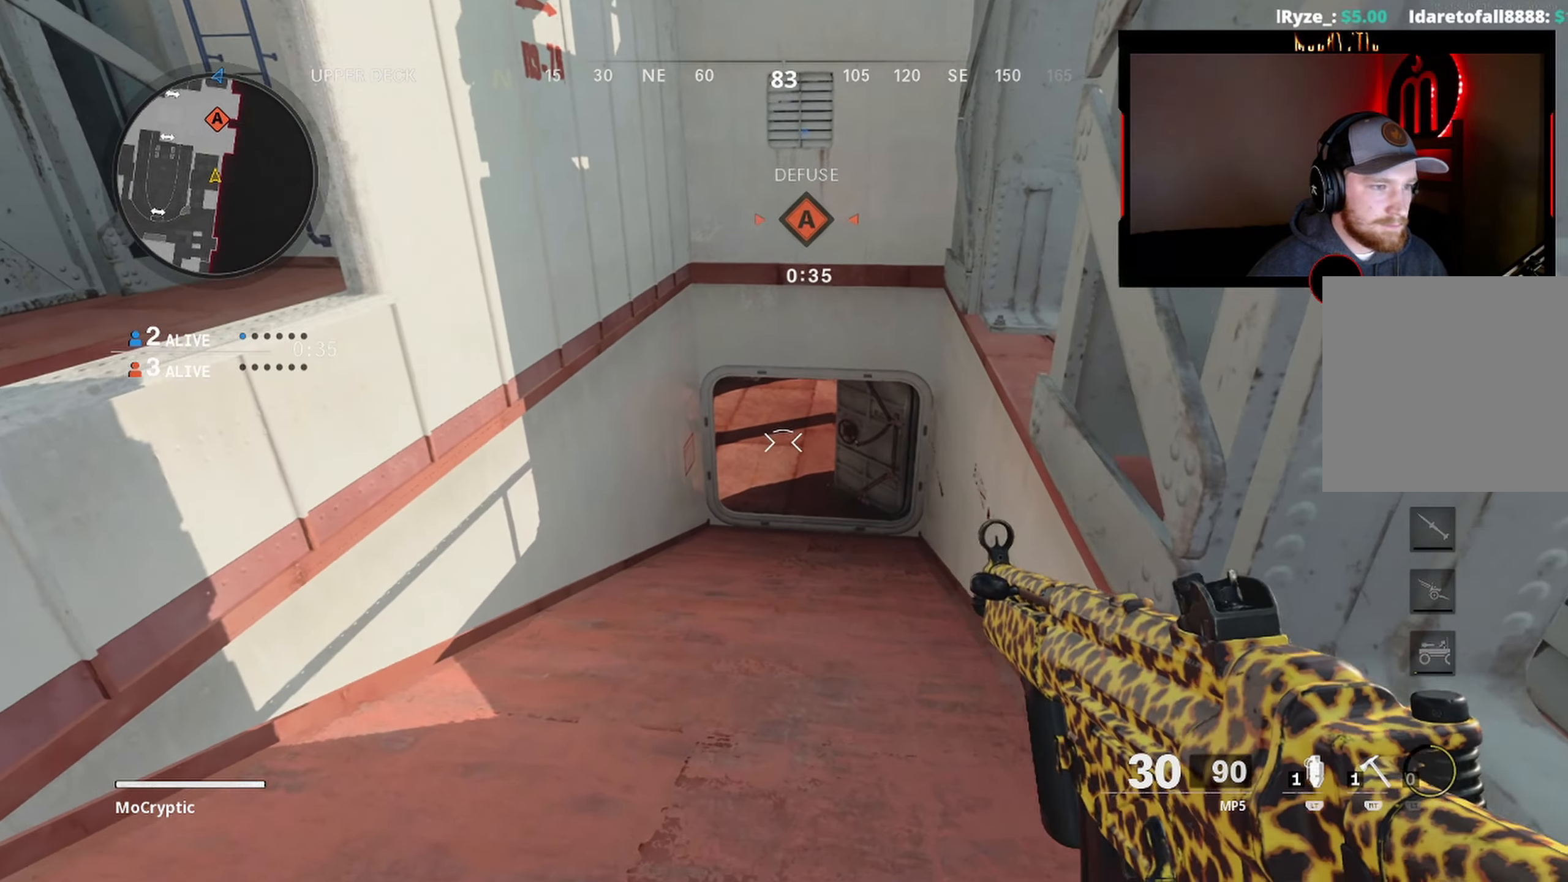
{"buttons": [], "left_stick": "down-left", "right_stick": "center", "events": [[67, "left_stick", "center"], [117, "left_stick", "up"], [117, "right_stick", "center"], [233, "left_stick", "down-left"], [267, "right_stick", "down-right"], [350, "right_stick", "down"], [467, "right_stick", "center"]]}
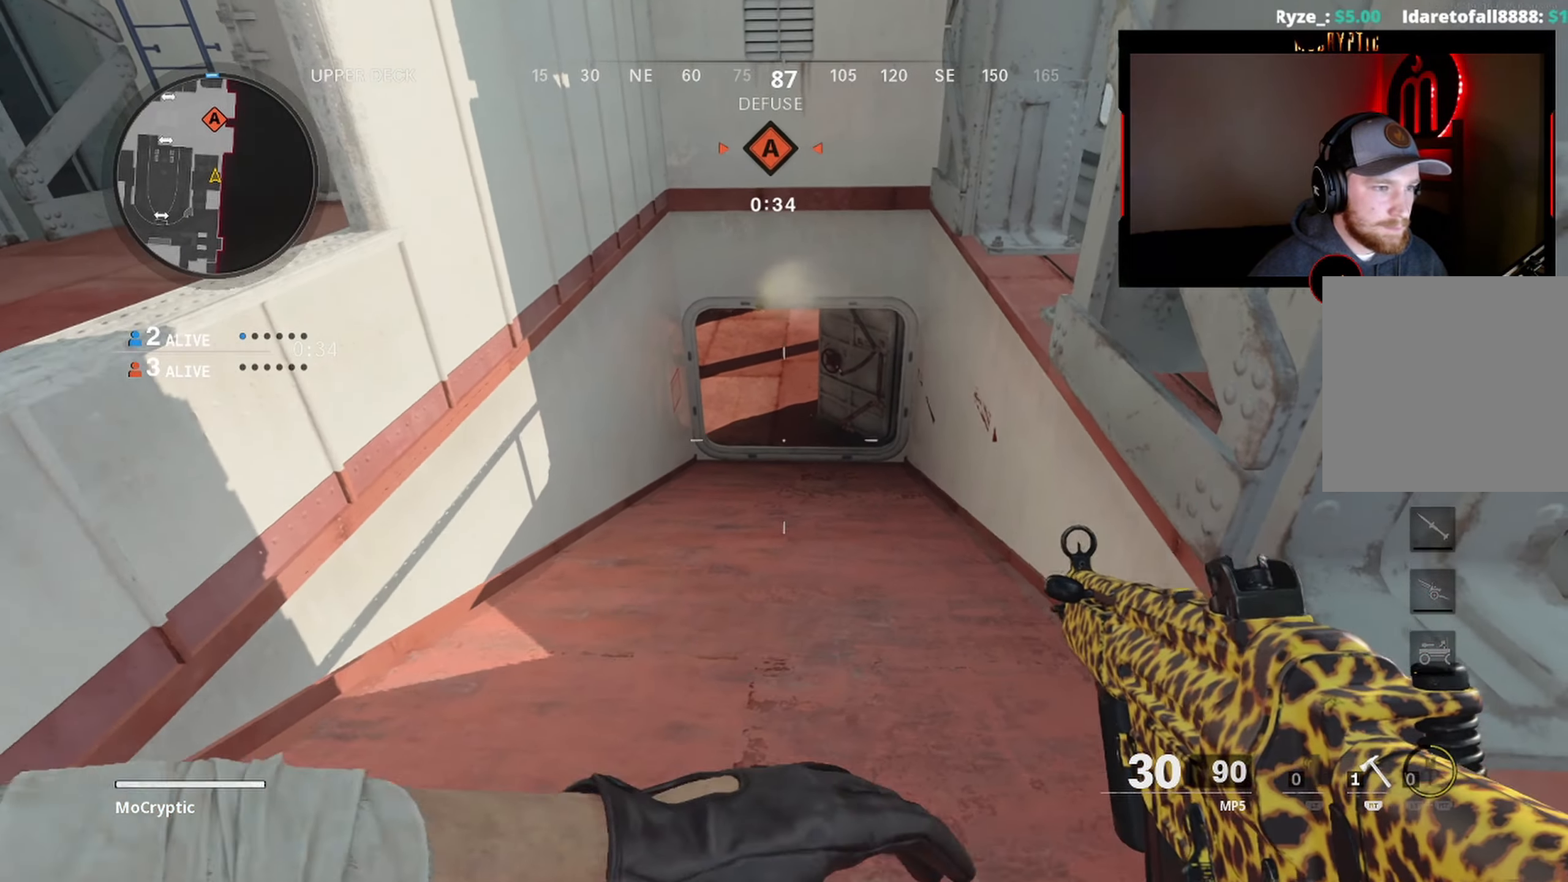
{"buttons": [], "left_stick": "down-left", "right_stick": "center", "events": [[250, "left_stick", "center"], [300, "left_stick", "up-left"], [467, "left_stick", "down-left"]]}
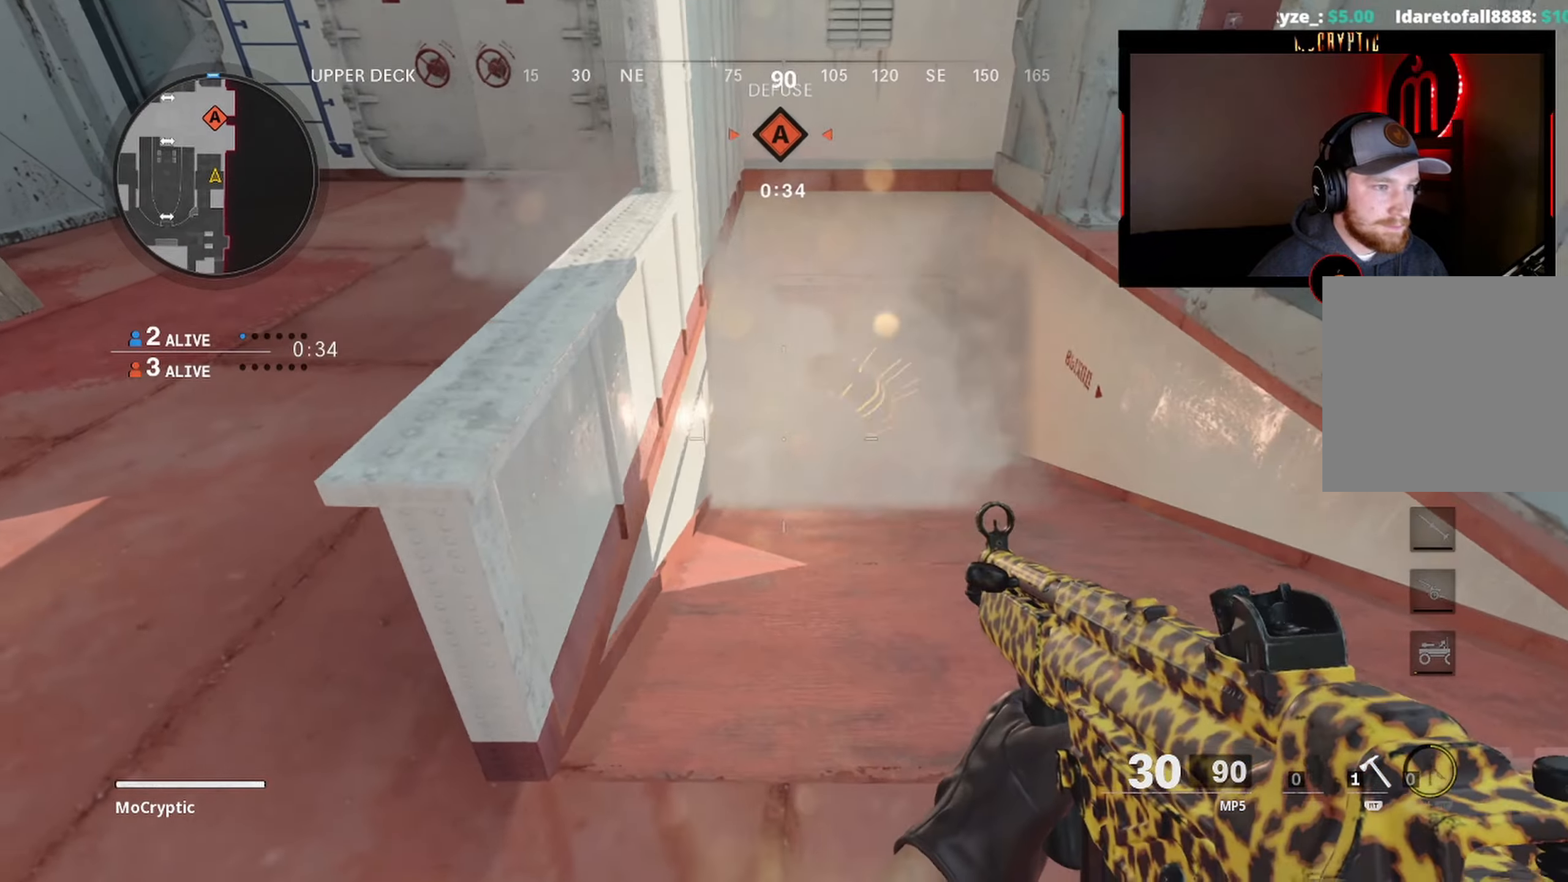
{"buttons": ["L3"], "left_stick": "up-right", "right_stick": "center", "events": [[100, "right_stick", "right"], [117, "Y", "down"], [167, "left_stick", "up-right"], [217, "L3", "down"], [217, "Y", "up"], [217, "right_stick", "center"], [267, "Y", "down"], [317, "L3", "up"], [350, "Y", "up"], [400, "L3", "down"]]}
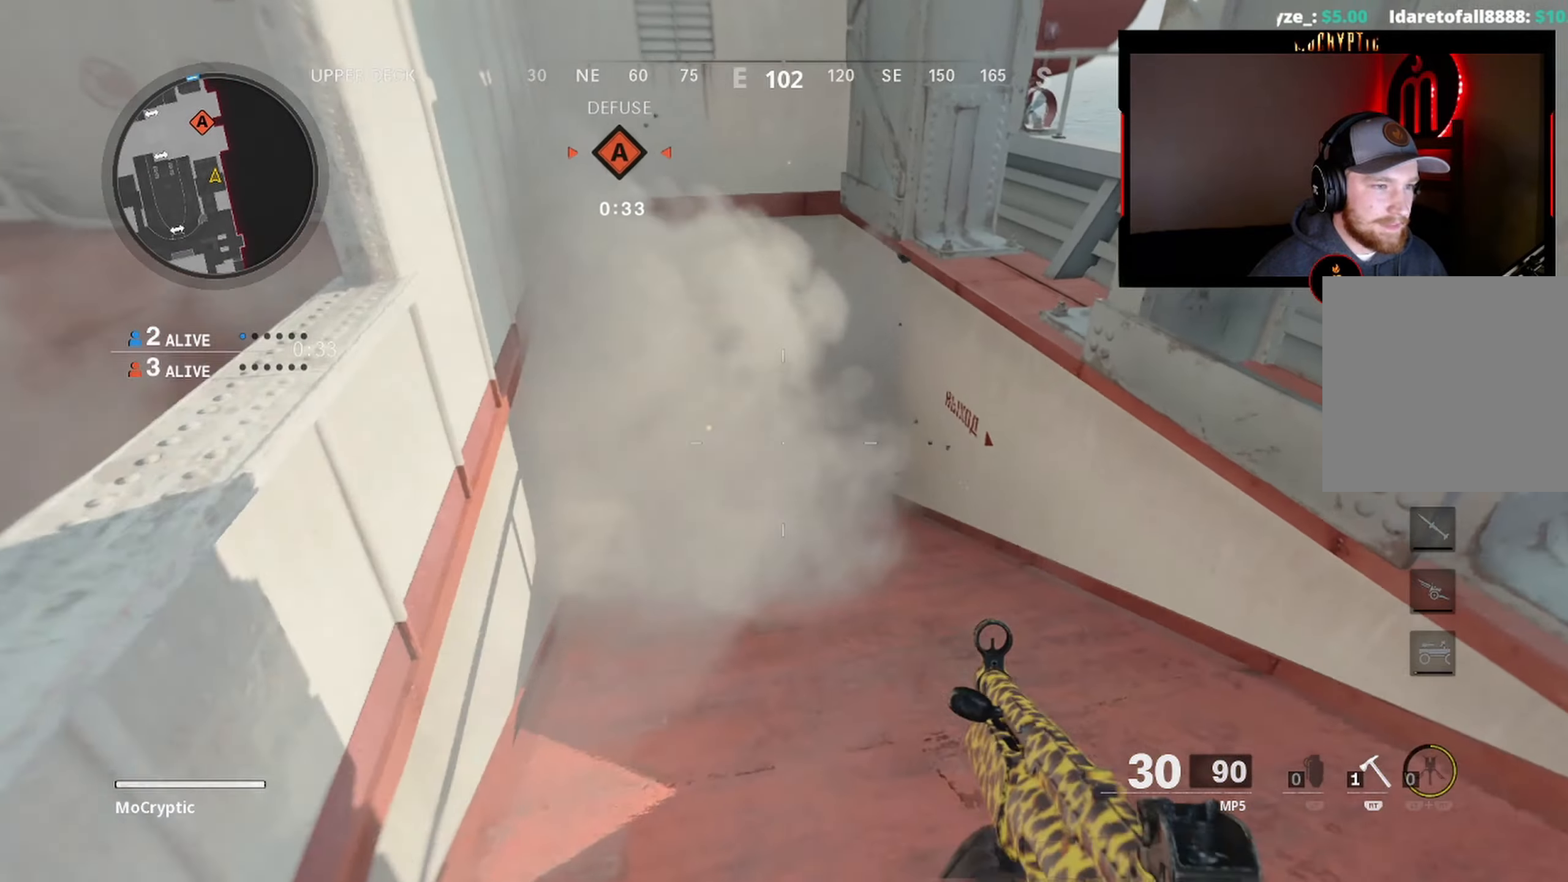
{"buttons": ["L3"], "left_stick": "up-right", "right_stick": "up-left", "events": [[17, "L3", "up"], [17, "right_stick", "up-left"], [67, "Y", "down"], [117, "L3", "down"], [117, "Y", "up"], [167, "right_stick", "center"], [184, "Y", "down"], [217, "L3", "up"], [234, "right_stick", "up-left"], [267, "Y", "up"], [317, "L3", "down"]]}
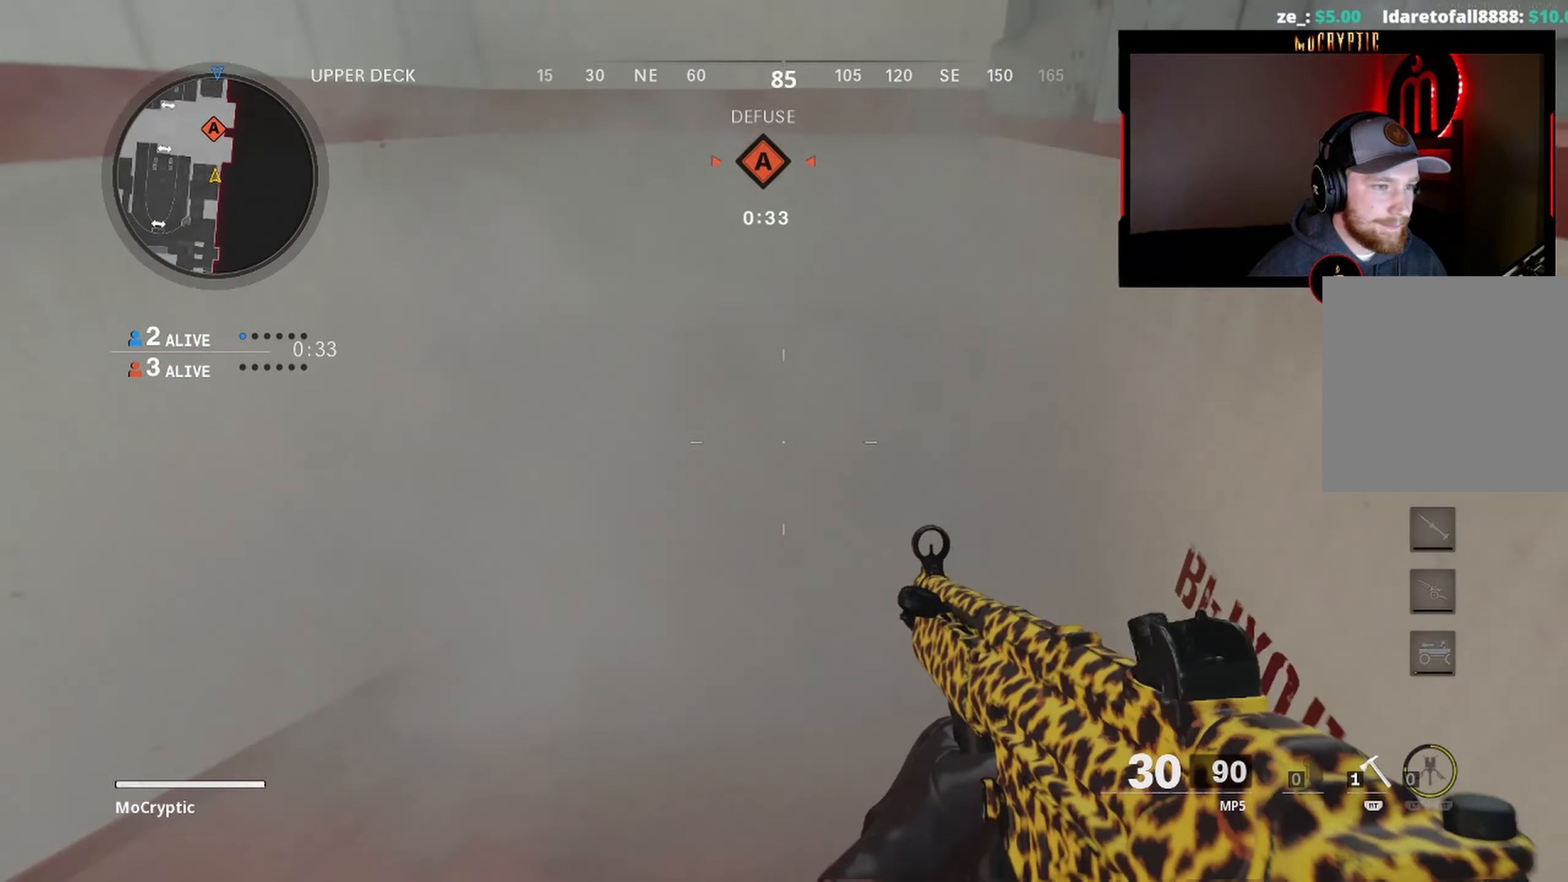
{"buttons": ["B", "R3"], "left_stick": "down-right", "right_stick": "up-left", "events": [[67, "right_stick", "center"], [150, "right_stick", "up-left"], [217, "B", "down"], [267, "L3", "up"], [317, "B", "up"], [367, "left_stick", "down-right"], [417, "B", "down"], [467, "R3", "down"]]}
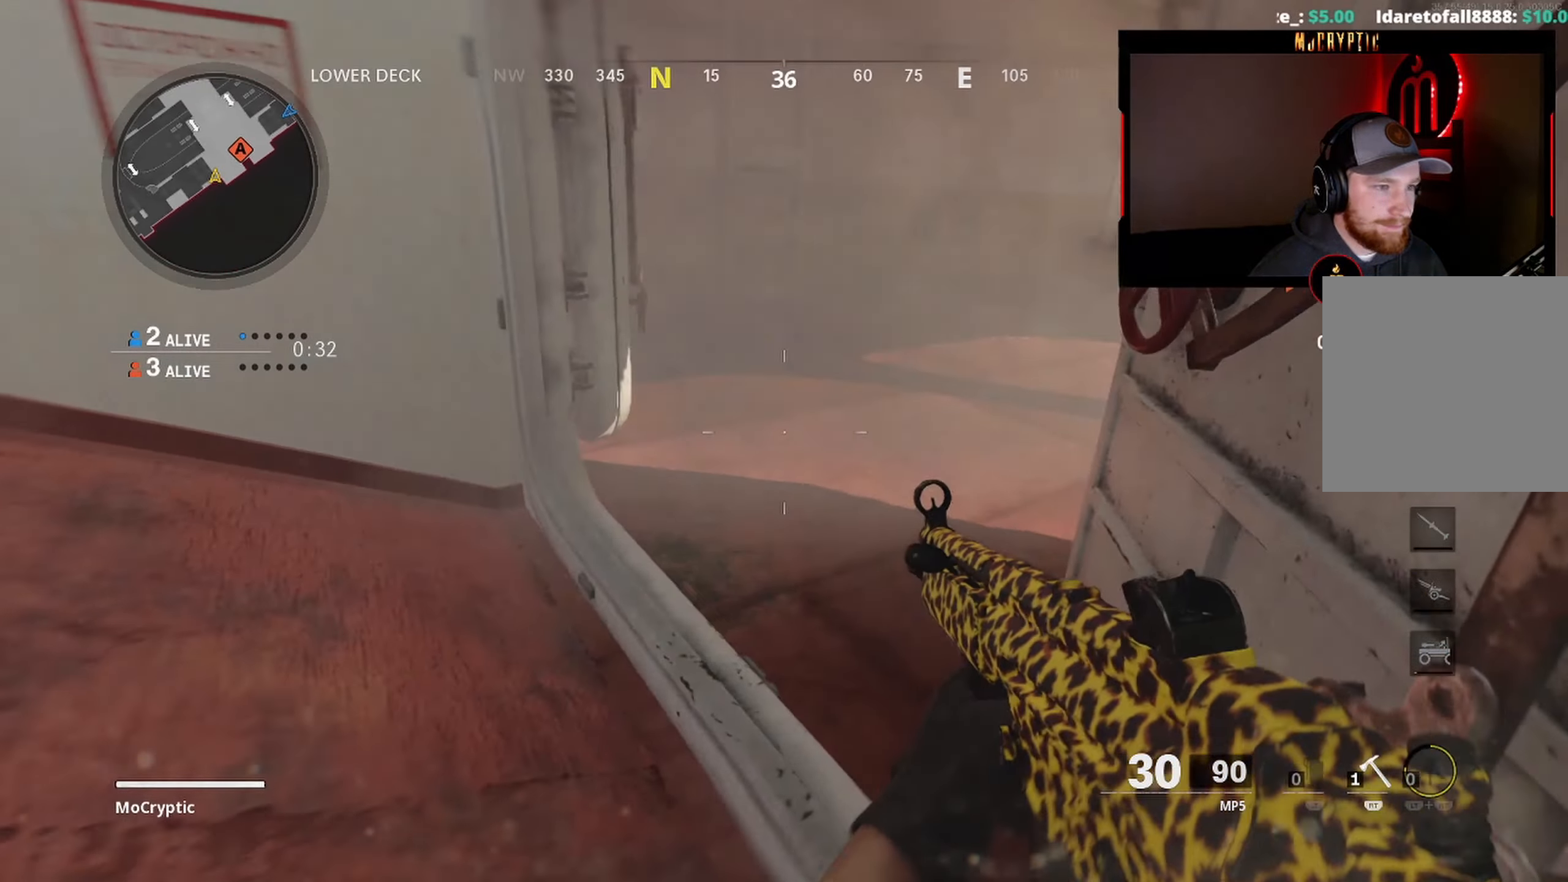
{"buttons": [], "left_stick": "right", "right_stick": "up-left", "events": [[34, "B", "up"], [50, "R3", "up"], [134, "left_stick", "down-left"], [134, "right_stick", "up"], [267, "left_stick", "down-right"], [267, "right_stick", "center"], [350, "left_stick", "right"], [467, "right_stick", "up-left"]]}
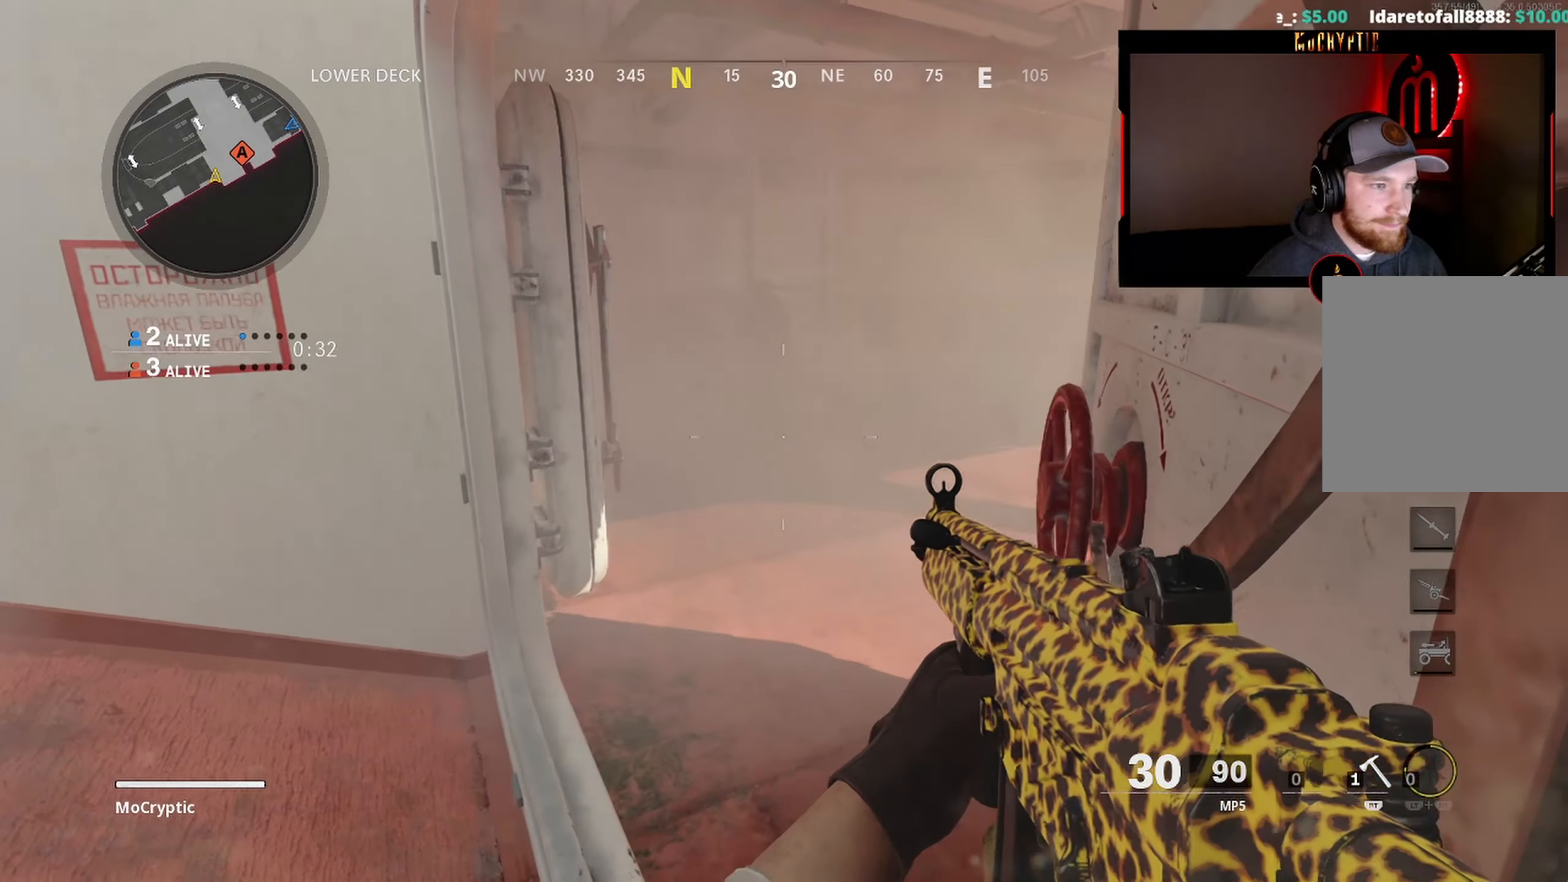
{"buttons": ["L1", "R1", "R3"], "left_stick": "left", "right_stick": "down-right", "events": [[50, "right_stick", "up"], [67, "left_stick", "left"], [100, "L1", "down"], [100, "R1", "down"], [217, "right_stick", "right"], [267, "R3", "down"], [317, "right_stick", "down-right"]]}
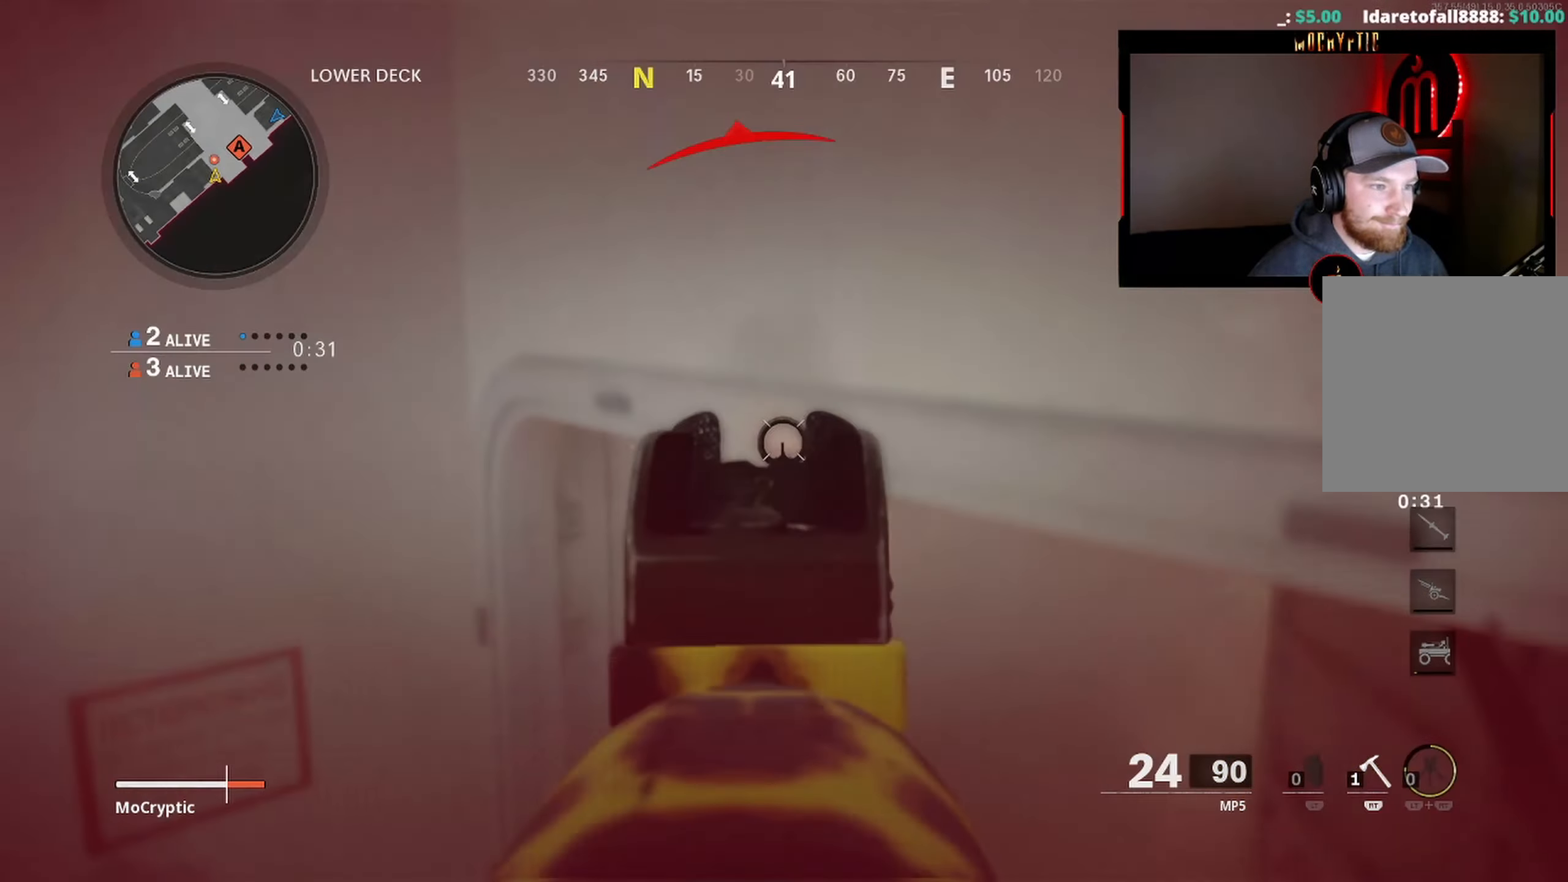
{"buttons": ["L3"], "left_stick": "up-left", "right_stick": "left", "events": [[17, "R3", "up"], [84, "right_stick", "down"], [167, "L1", "up"], [217, "R1", "up"], [217, "left_stick", "up-left"], [217, "right_stick", "center"], [267, "L3", "down"], [317, "right_stick", "left"]]}
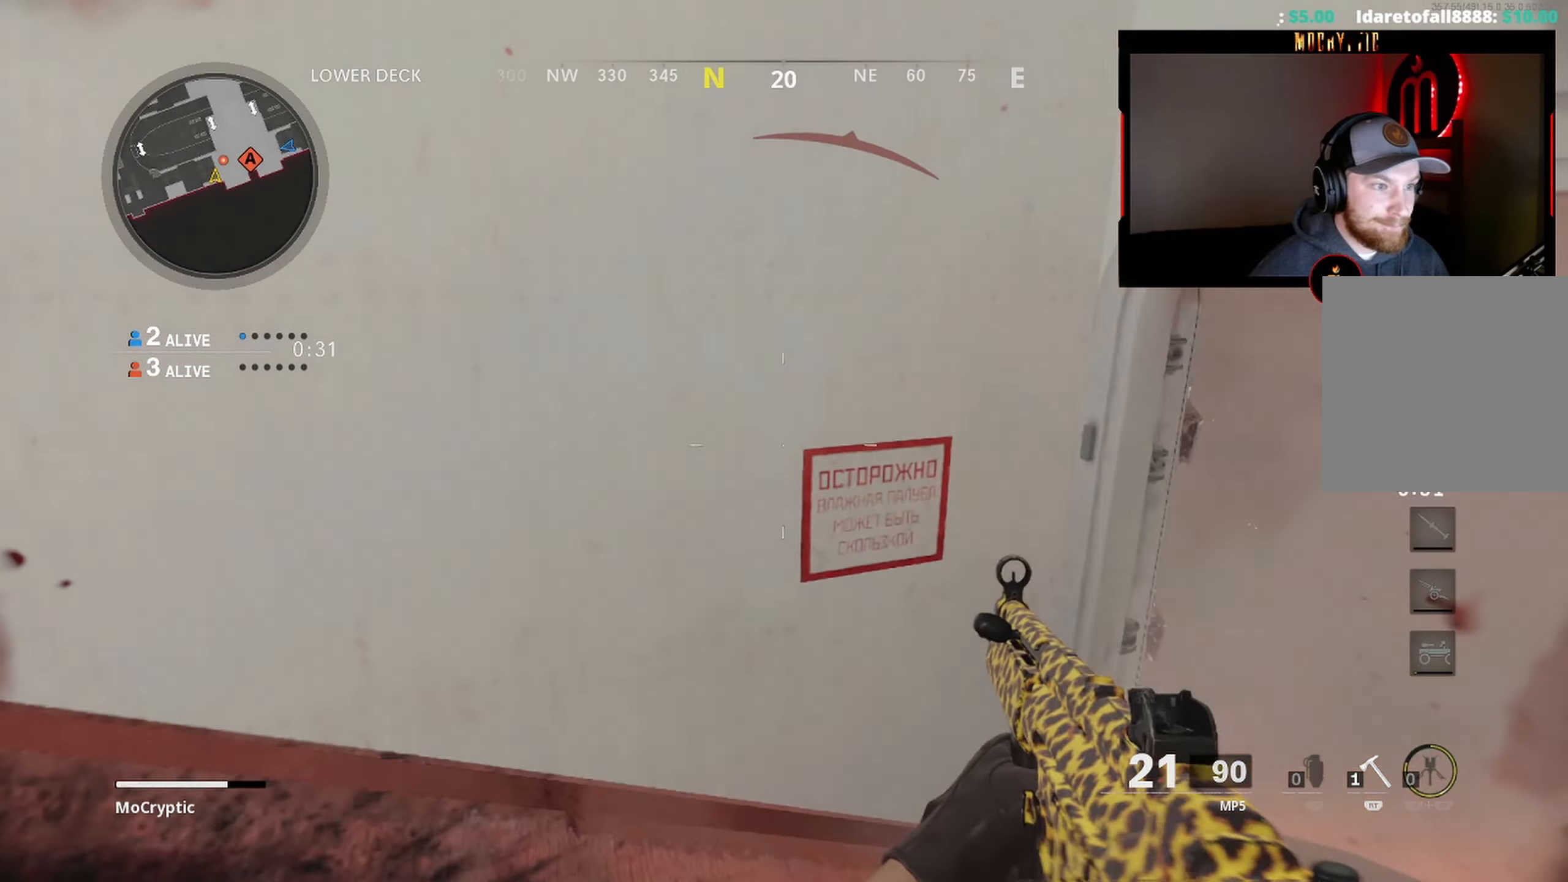
{"buttons": ["L3"], "left_stick": "up", "right_stick": "right", "events": [[17, "right_stick", "right"], [100, "L3", "up"], [167, "left_stick", "down-left"], [317, "right_stick", "center"], [367, "left_stick", "up"], [450, "right_stick", "right"], [484, "L3", "down"]]}
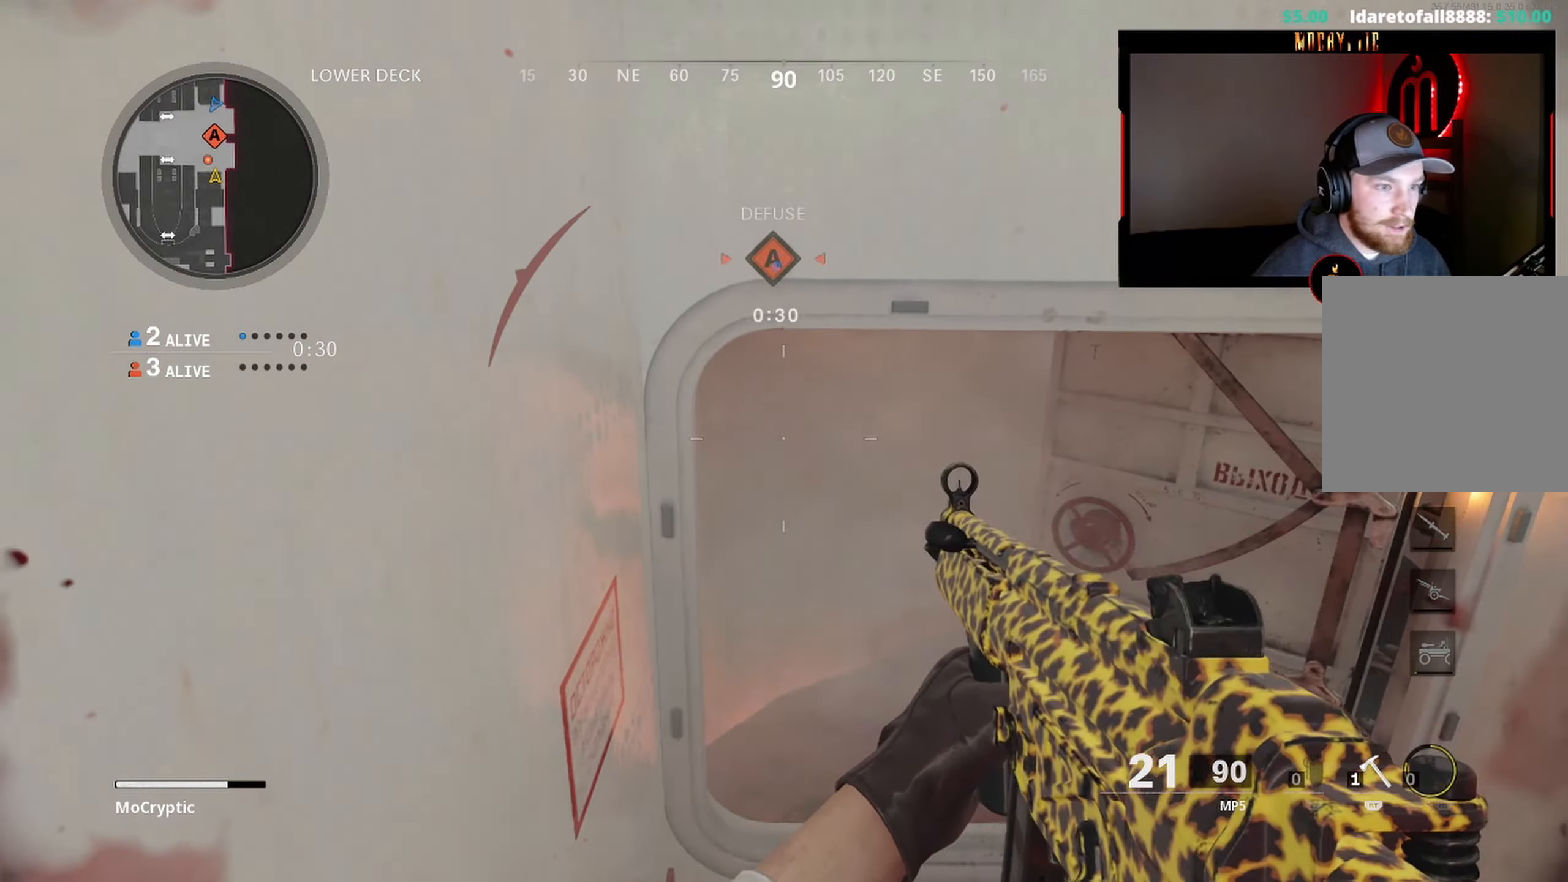
{"buttons": ["B", "R1"], "left_stick": "up-right", "right_stick": "center", "events": [[117, "right_stick", "up-left"], [284, "B", "down"], [367, "B", "up"], [367, "L3", "up"], [417, "R1", "down"], [450, "B", "down"], [450, "left_stick", "up-right"], [484, "right_stick", "center"]]}
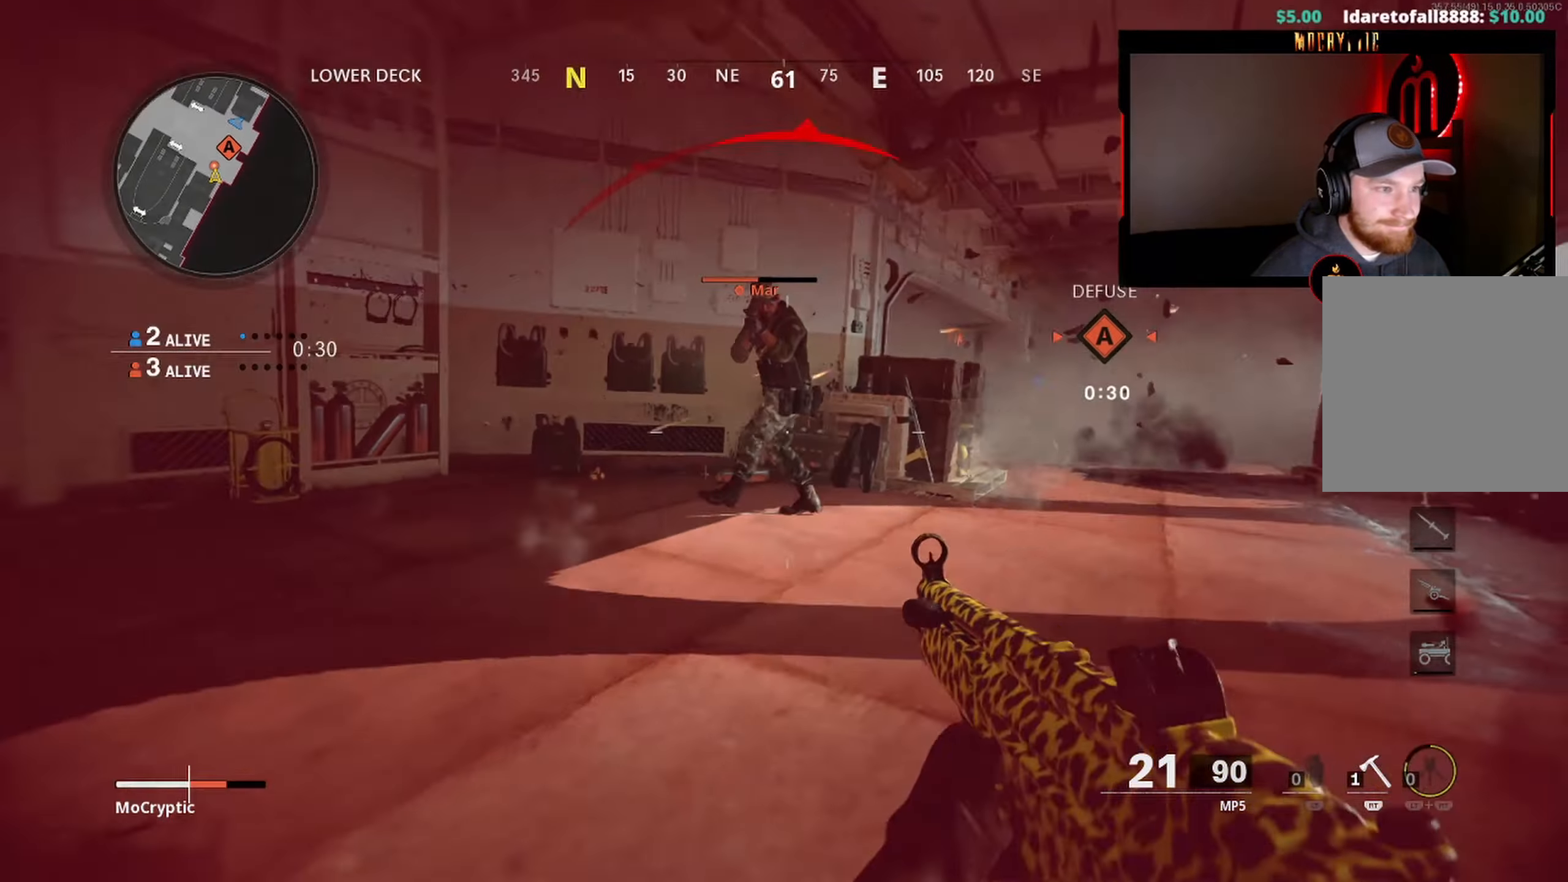
{"buttons": ["L1", "R1", "R3"], "left_stick": "left", "right_stick": "down-left", "events": [[50, "B", "up"], [117, "right_stick", "up"], [134, "left_stick", "up"], [167, "R3", "down"], [317, "L1", "down"], [317, "right_stick", "left"], [417, "left_stick", "left"], [467, "right_stick", "down-left"]]}
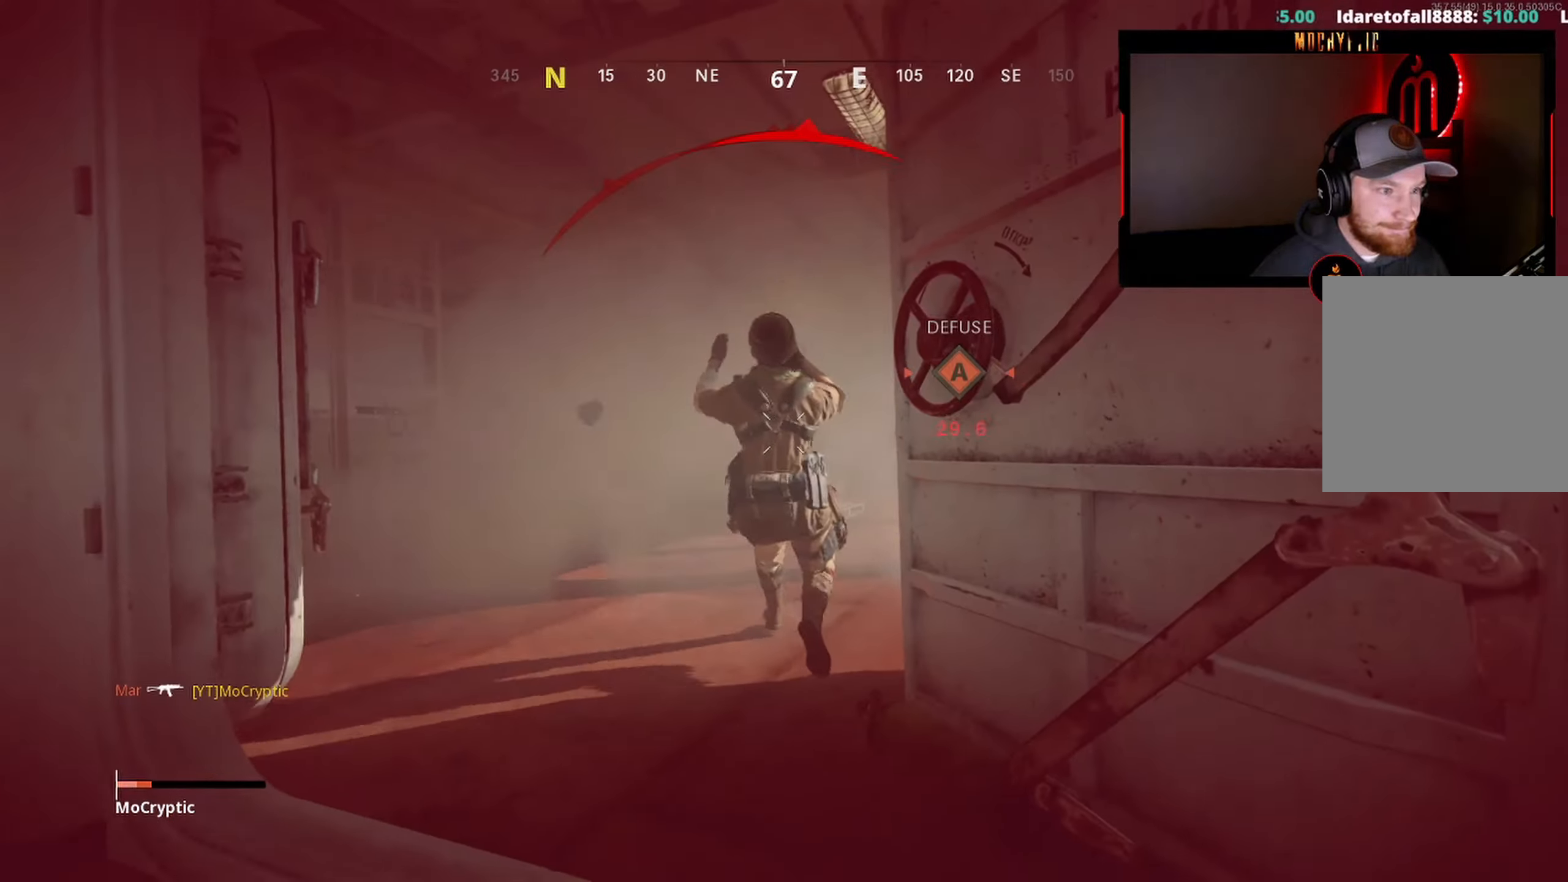
{"buttons": [], "left_stick": "center", "right_stick": "center", "events": [[17, "R3", "up"], [17, "right_stick", "down-right"], [167, "L1", "up"], [217, "R1", "up"], [217, "left_stick", "center"], [350, "right_stick", "center"]]}
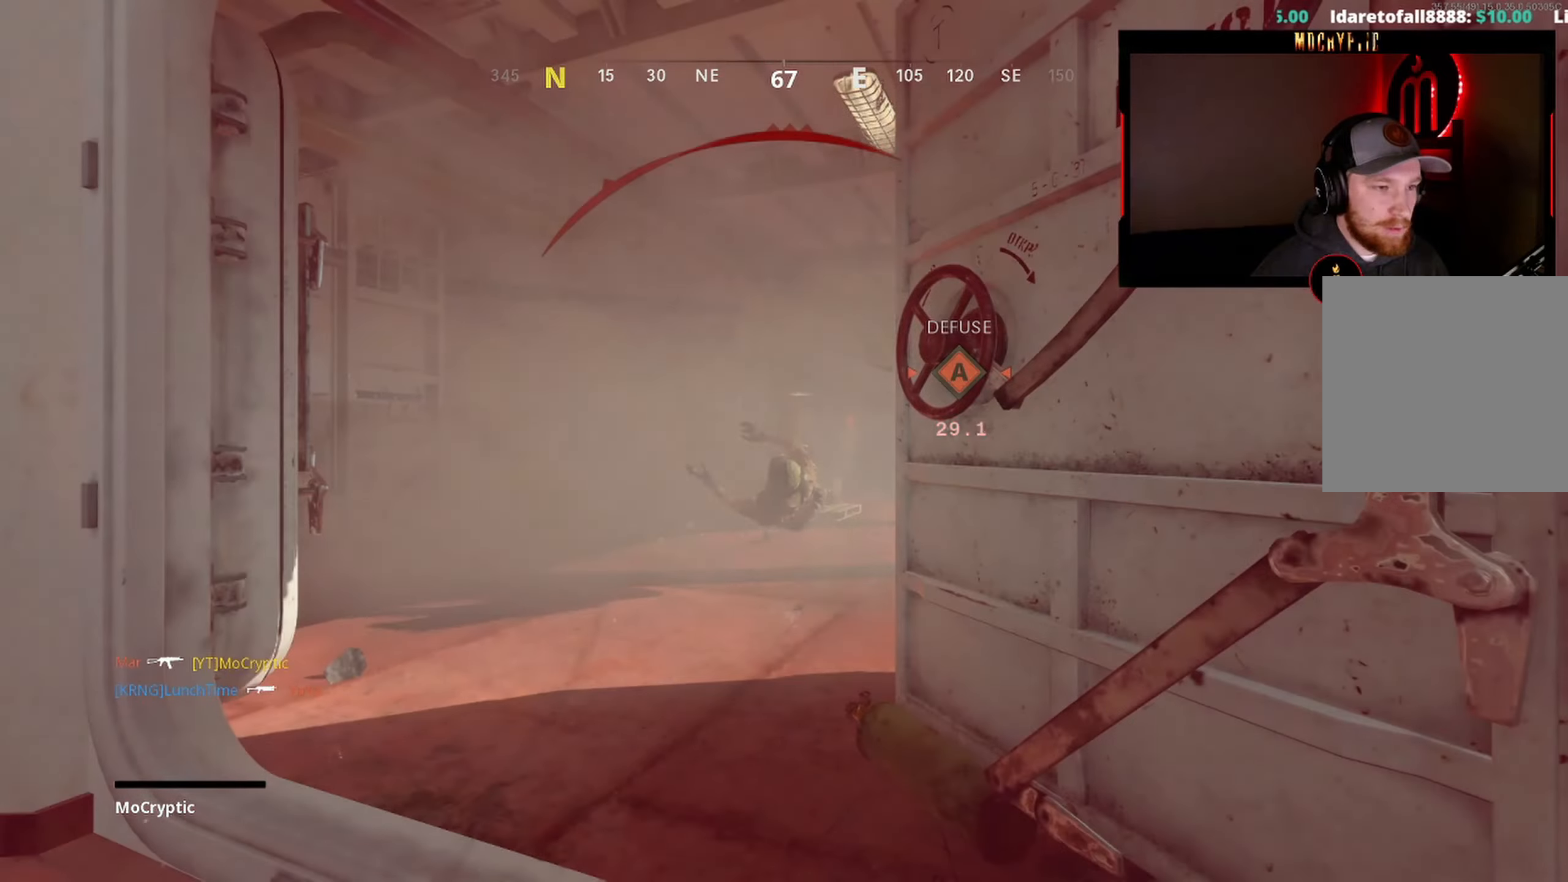
{"buttons": [], "left_stick": "center", "right_stick": "center", "events": [[116, "X", "down"], [216, "X", "up"], [366, "X", "down"], [466, "X", "up"]]}